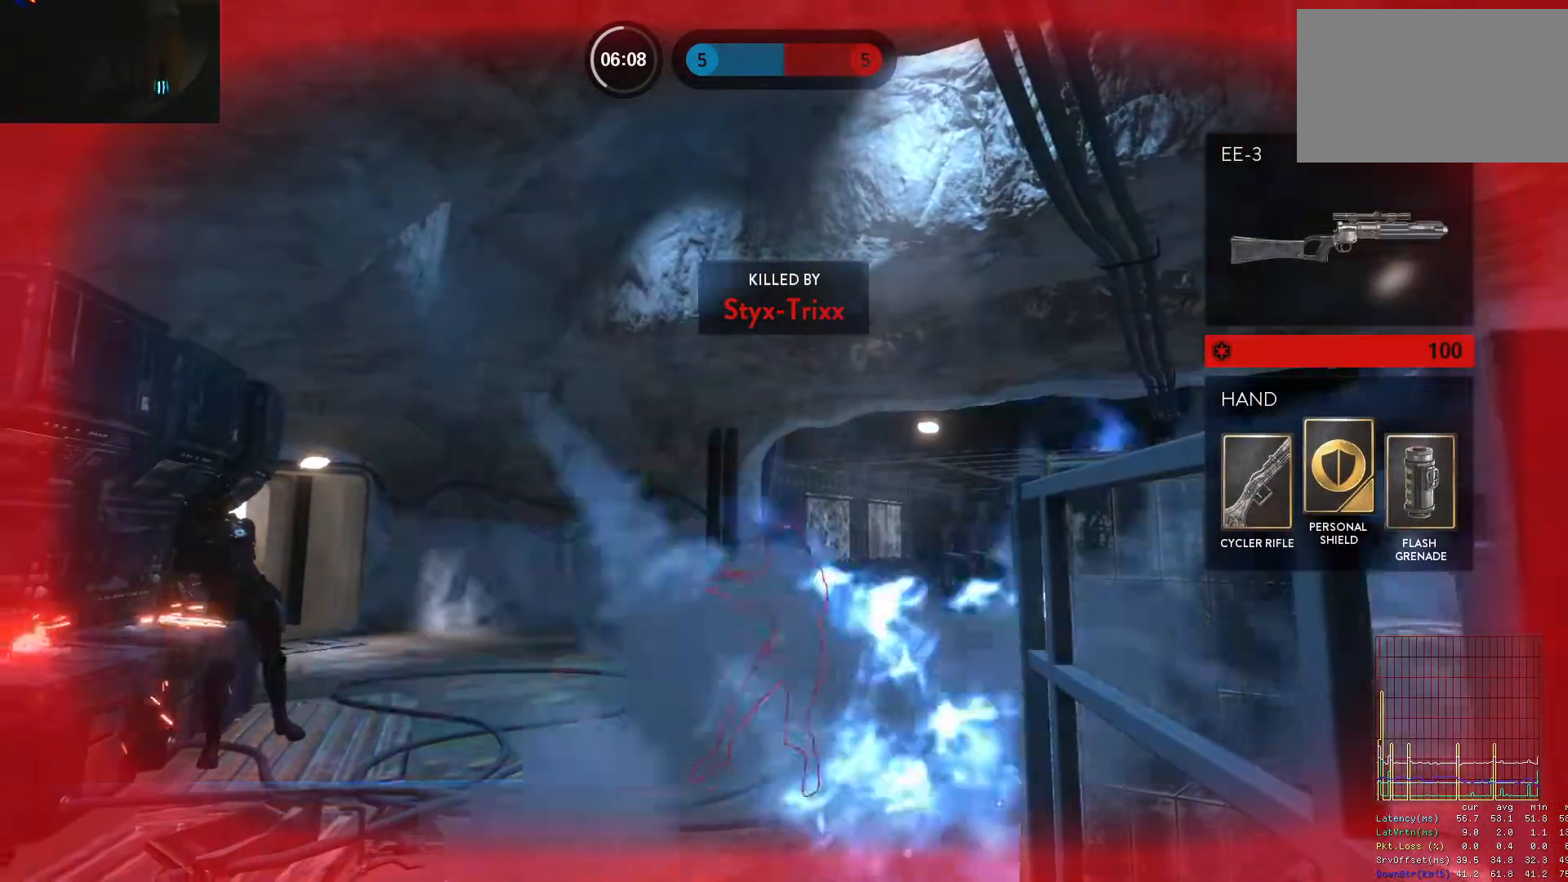
Gameplay with keyboard and mouse; each line is a JSON object with the keys and mouse buttons held at the frame after it. "events" lists presses ("down") and releases ("up") of "1", "2", "3", "4", "5", "a", "alt", "c", "caps_lock", "ctrl", "d", "e", "f", "g", "q", "r", "s", "shift", "space", "t", "tab", "v", "w", "x", "z", "mouse_left", "mouse_wheel" and "mouse_right" between this image and that frame as [ms after this image, input, new state], when the widget could be followed in between. "mouse_left", "mouse_wheel", "mouse_right" = the "left", "wheel", "right" buttons of the "mouse" list. No other keys are recorded. "wheel" means that the mouse wheel is clicked or scrolled. Not read: mouse_move.
{"keys": ["1"], "mouse": [], "events": [[17, "1", "down"], [67, "1", "up"], [150, "1", "down"], [200, "1", "up"], [300, "1", "down"], [383, "1", "up"], [483, "1", "down"]]}
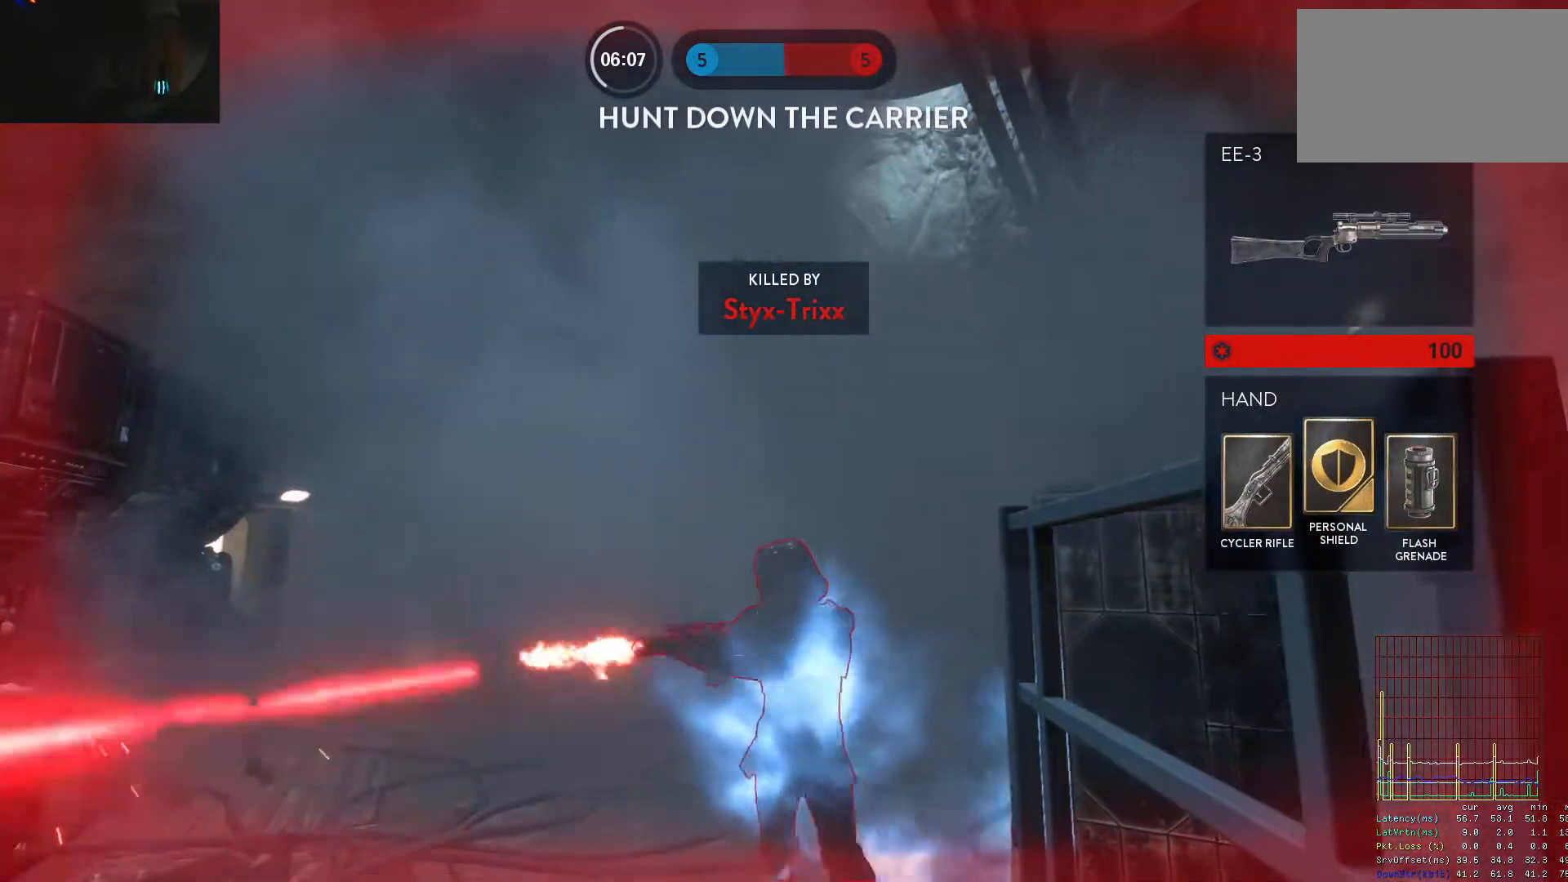
{"keys": [], "mouse": [], "events": [[33, "1", "up"], [133, "1", "down"], [167, "1", "up"], [267, "1", "down"], [317, "1", "up"], [400, "1", "down"], [500, "1", "up"]]}
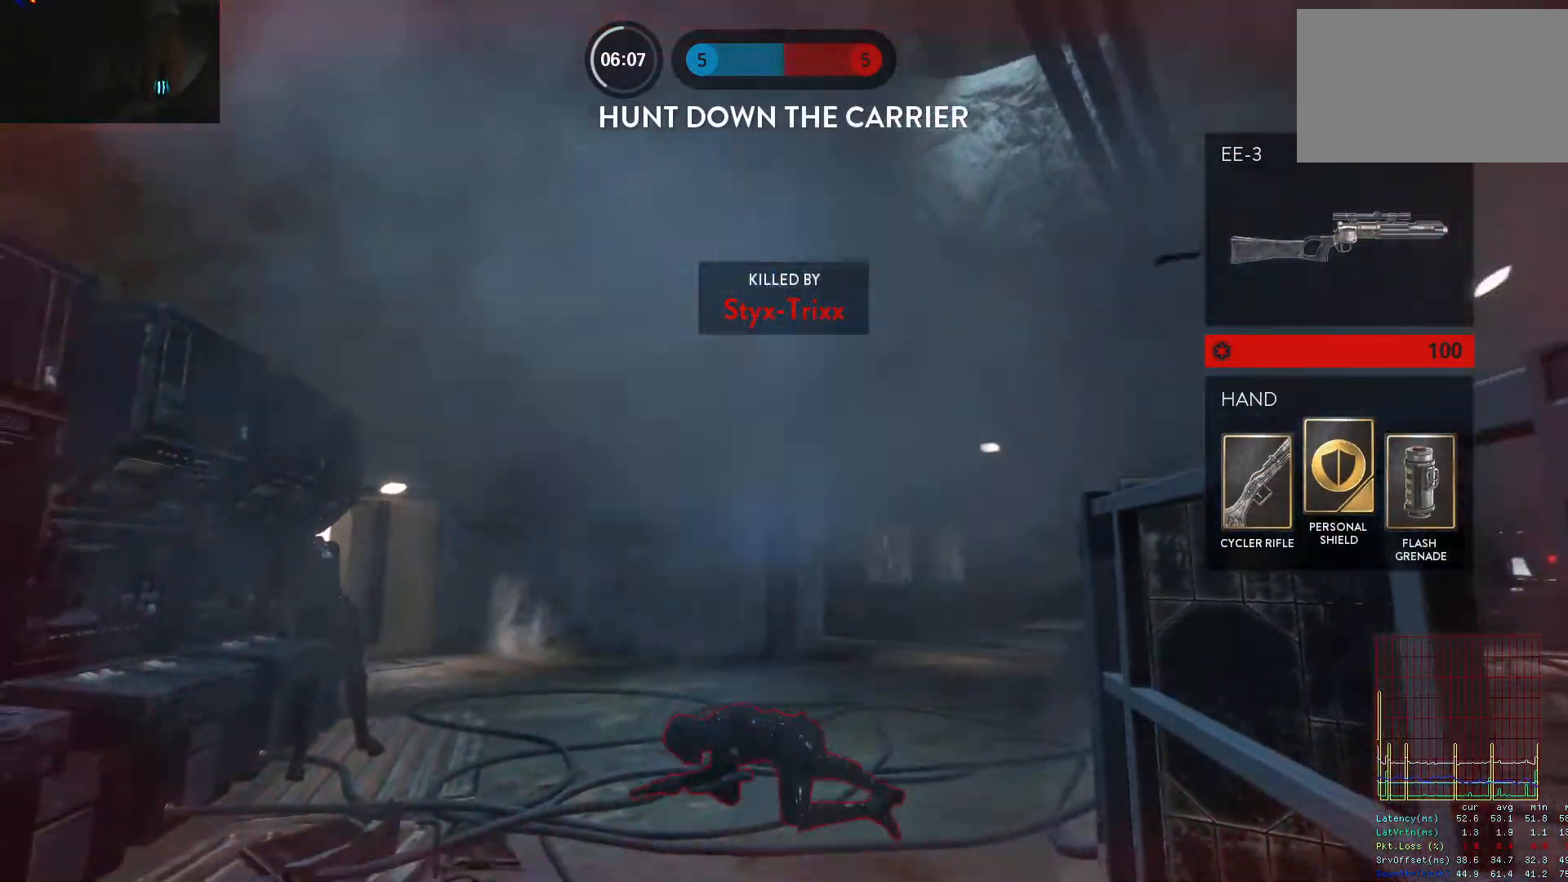
{"keys": [], "mouse": [], "events": [[100, "1", "down"], [183, "1", "up"]]}
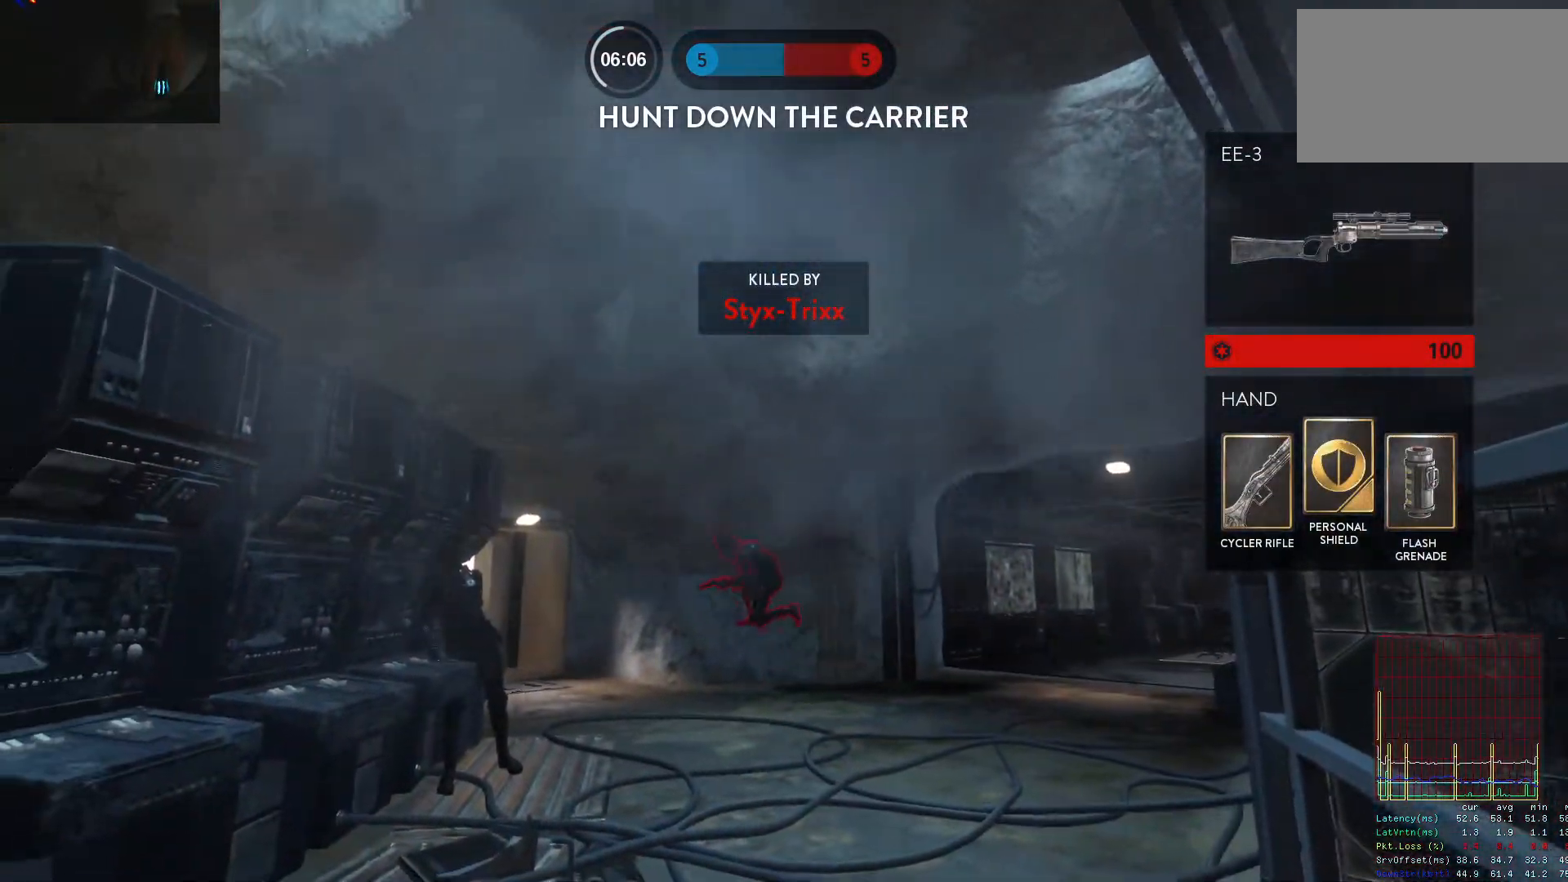
{"keys": [], "mouse": [], "events": [[117, "2", "down"], [200, "2", "up"], [250, "2", "down"], [350, "2", "up"], [433, "2", "down"], [483, "2", "up"]]}
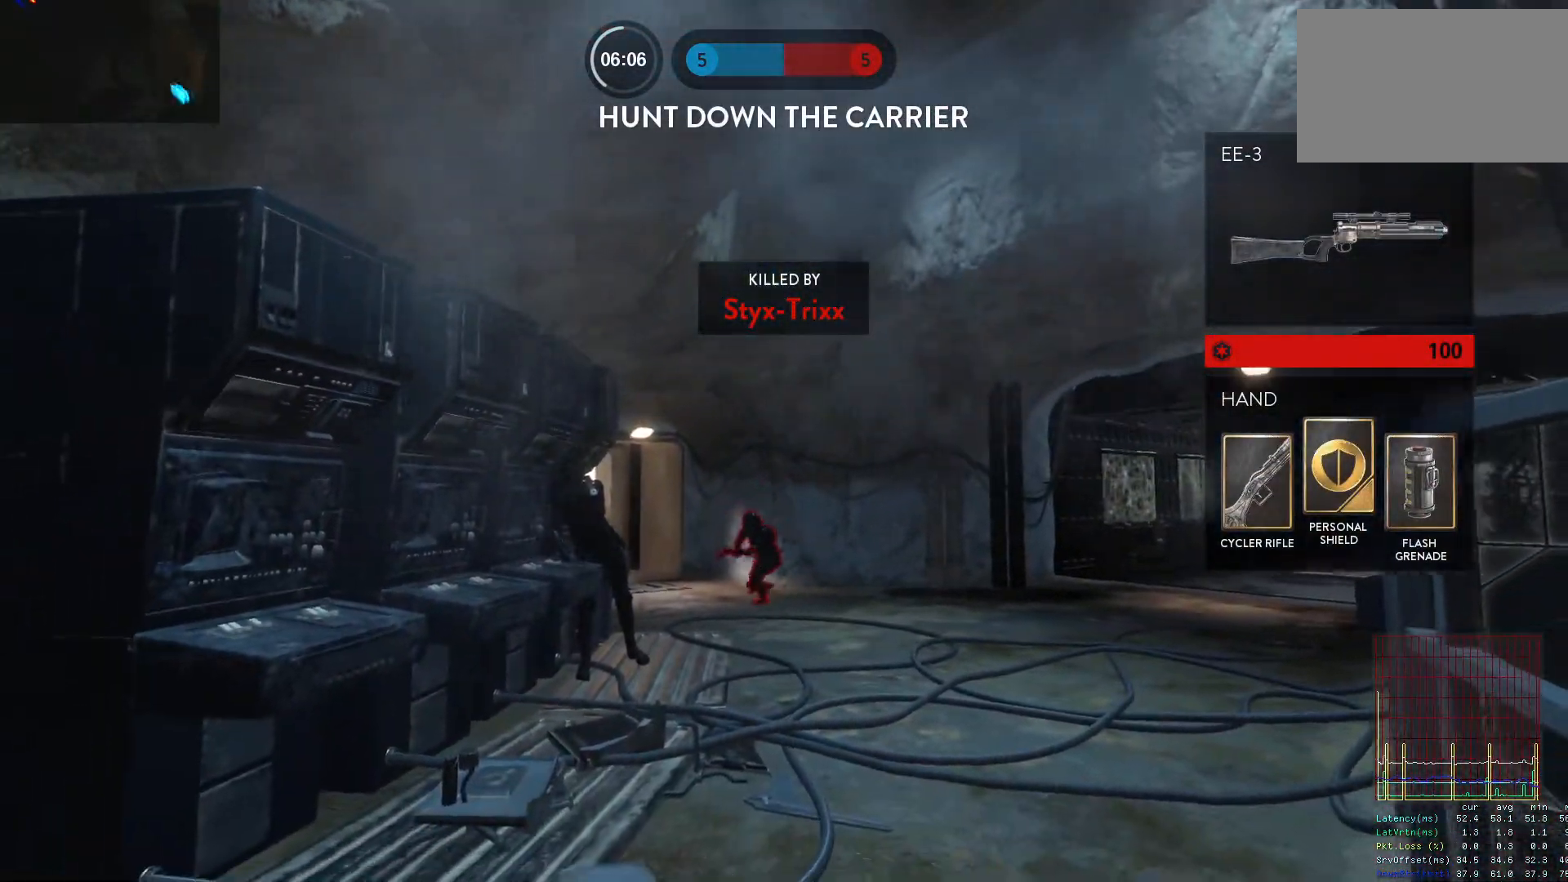
{"keys": ["2"], "mouse": [], "events": [[83, "2", "down"], [133, "2", "up"], [217, "2", "down"], [267, "2", "up"], [367, "2", "down"], [400, "2", "up"], [500, "2", "down"]]}
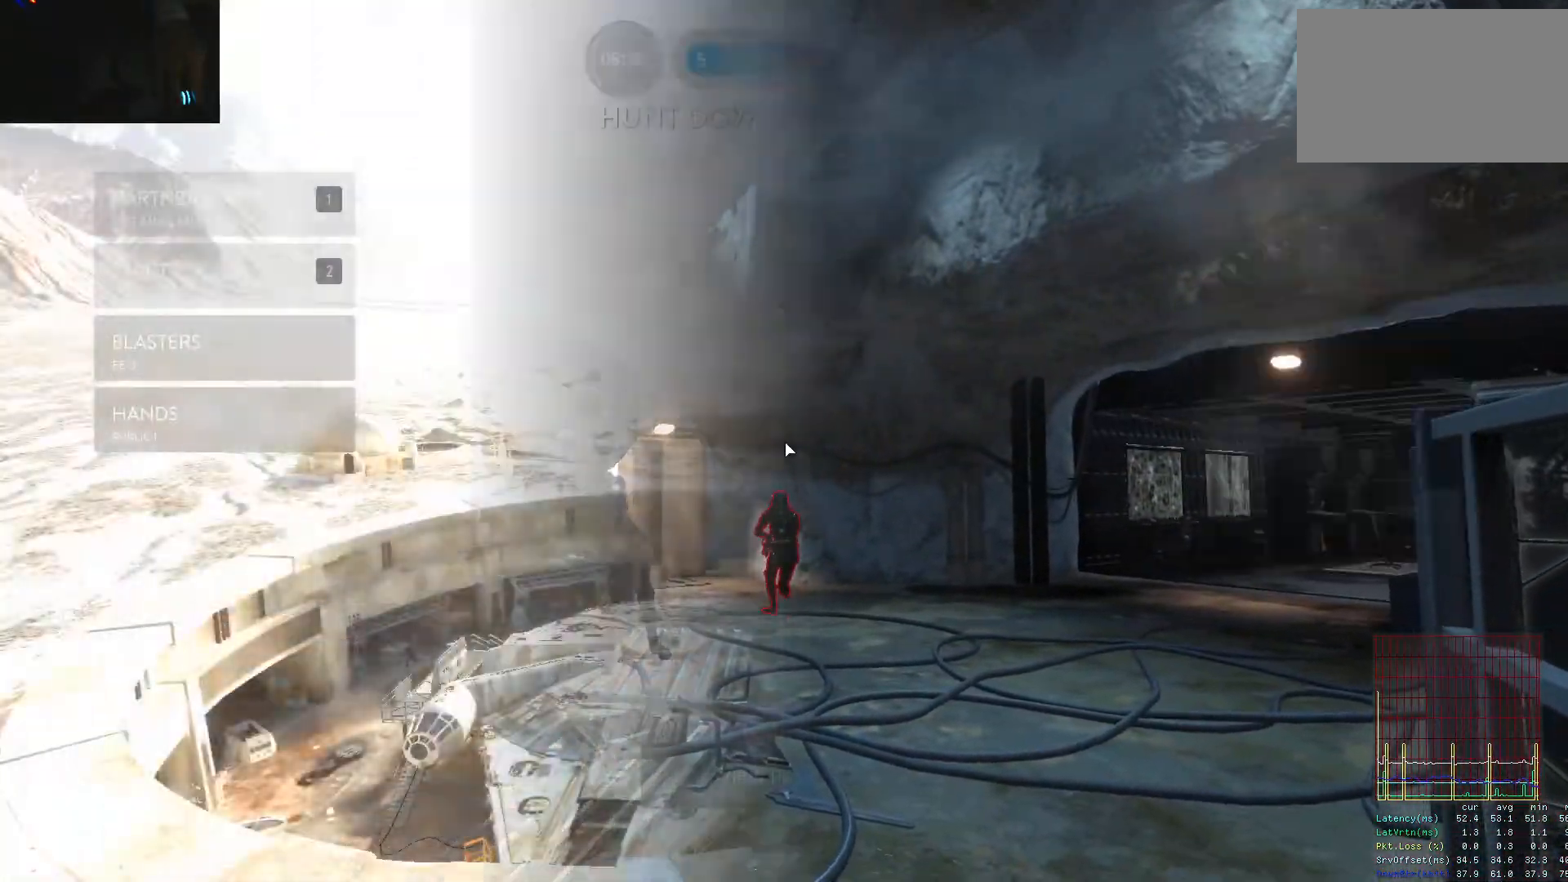
{"keys": ["shift", "w"], "mouse": [], "events": [[50, "2", "up"], [133, "w", "down"], [233, "shift", "down"], [367, "shift", "up"], [467, "shift", "down"]]}
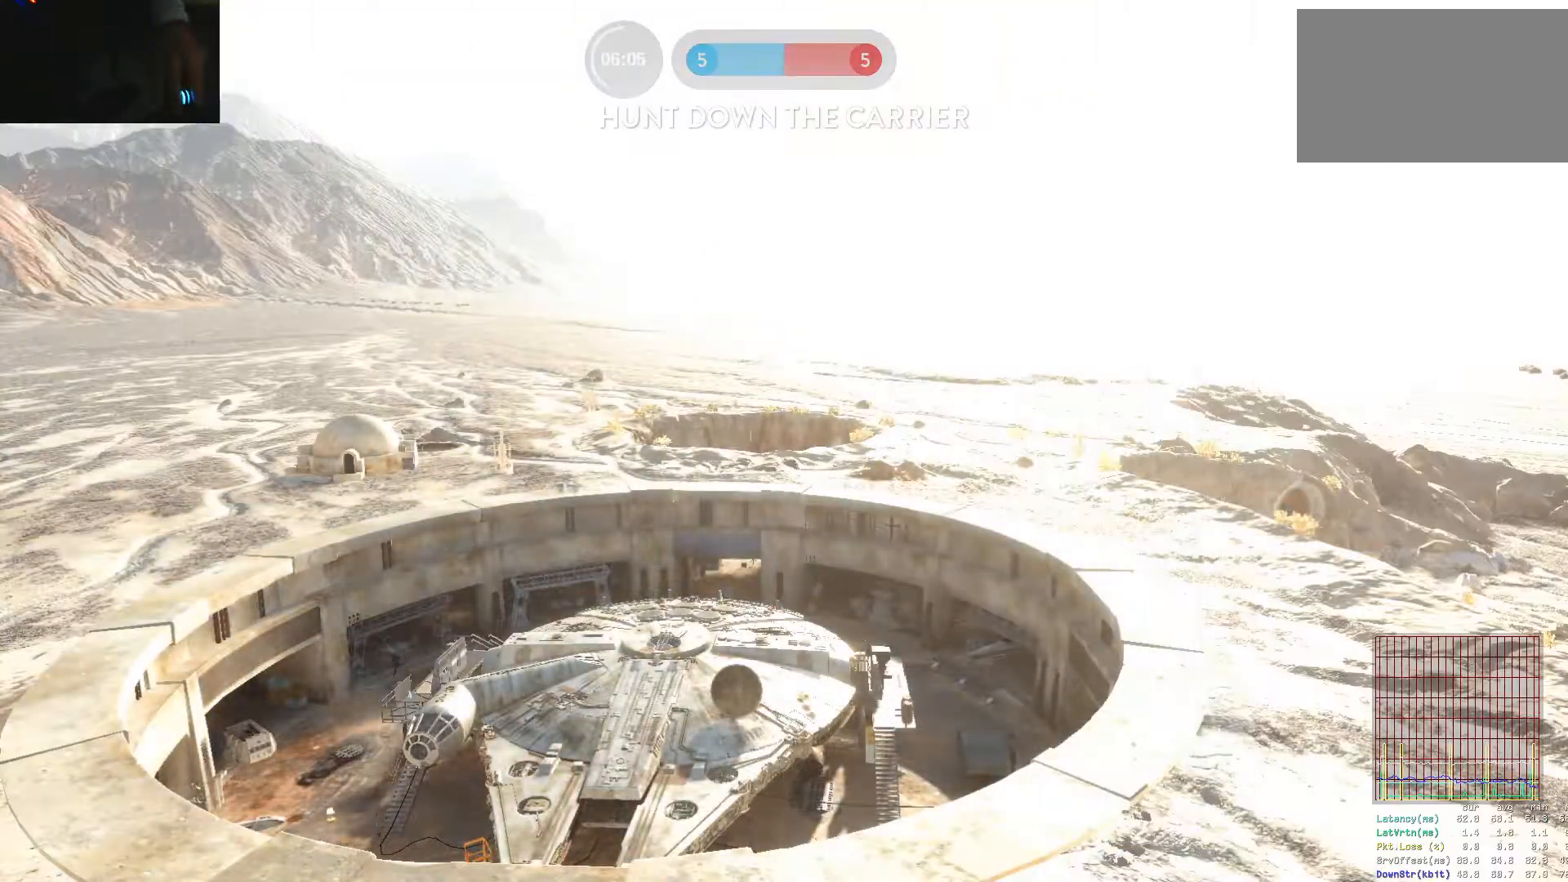
{"keys": ["w"], "mouse": [], "events": [[67, "shift", "up"], [200, "shift", "down"], [300, "shift", "up"]]}
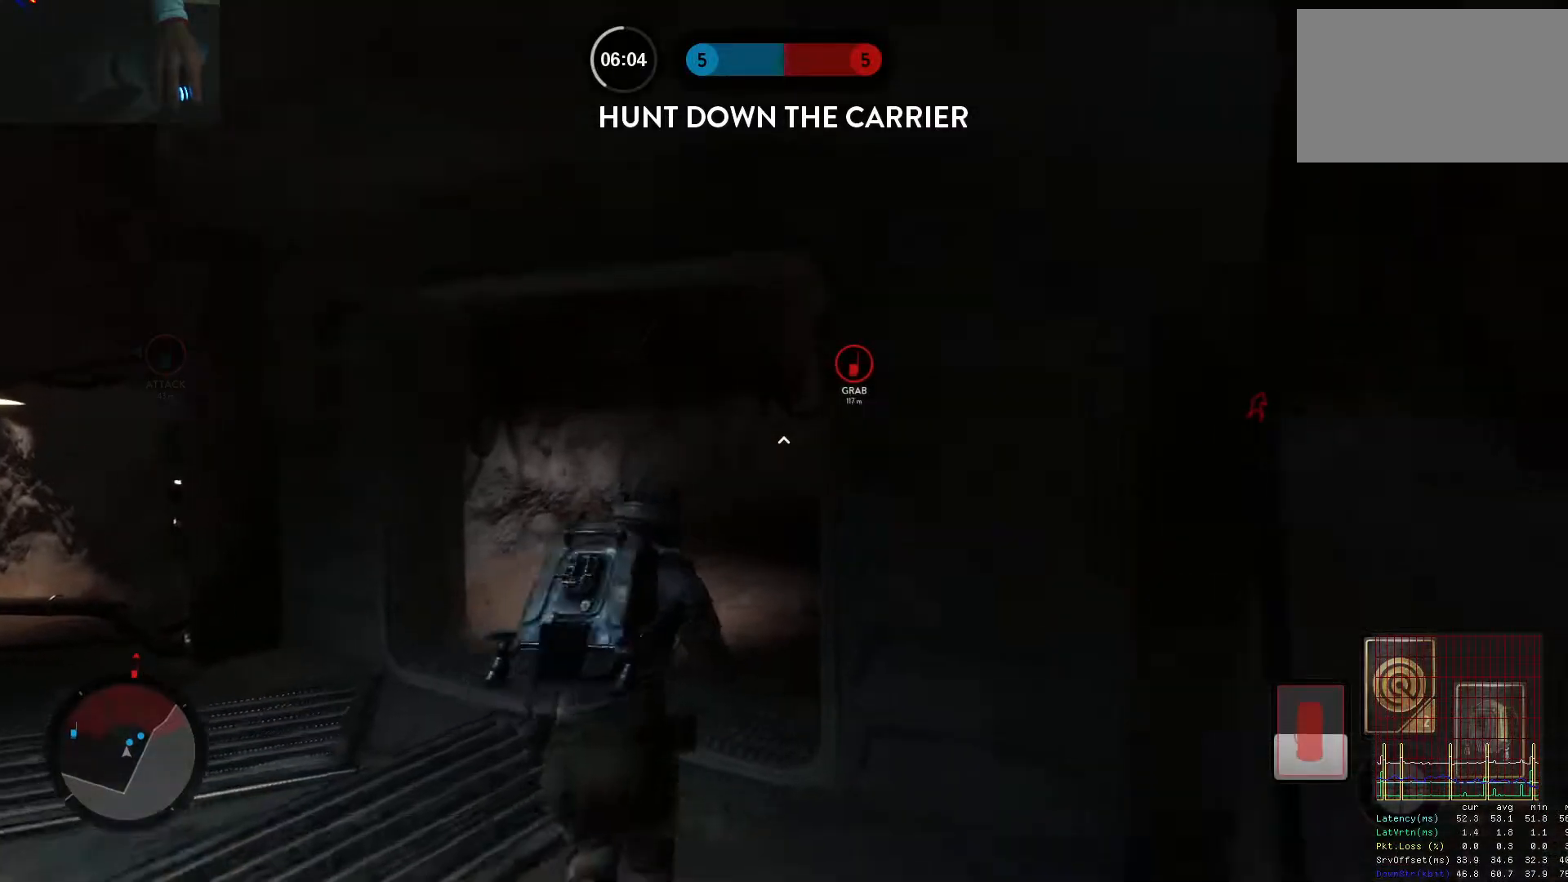
{"keys": ["w"], "mouse": [], "events": []}
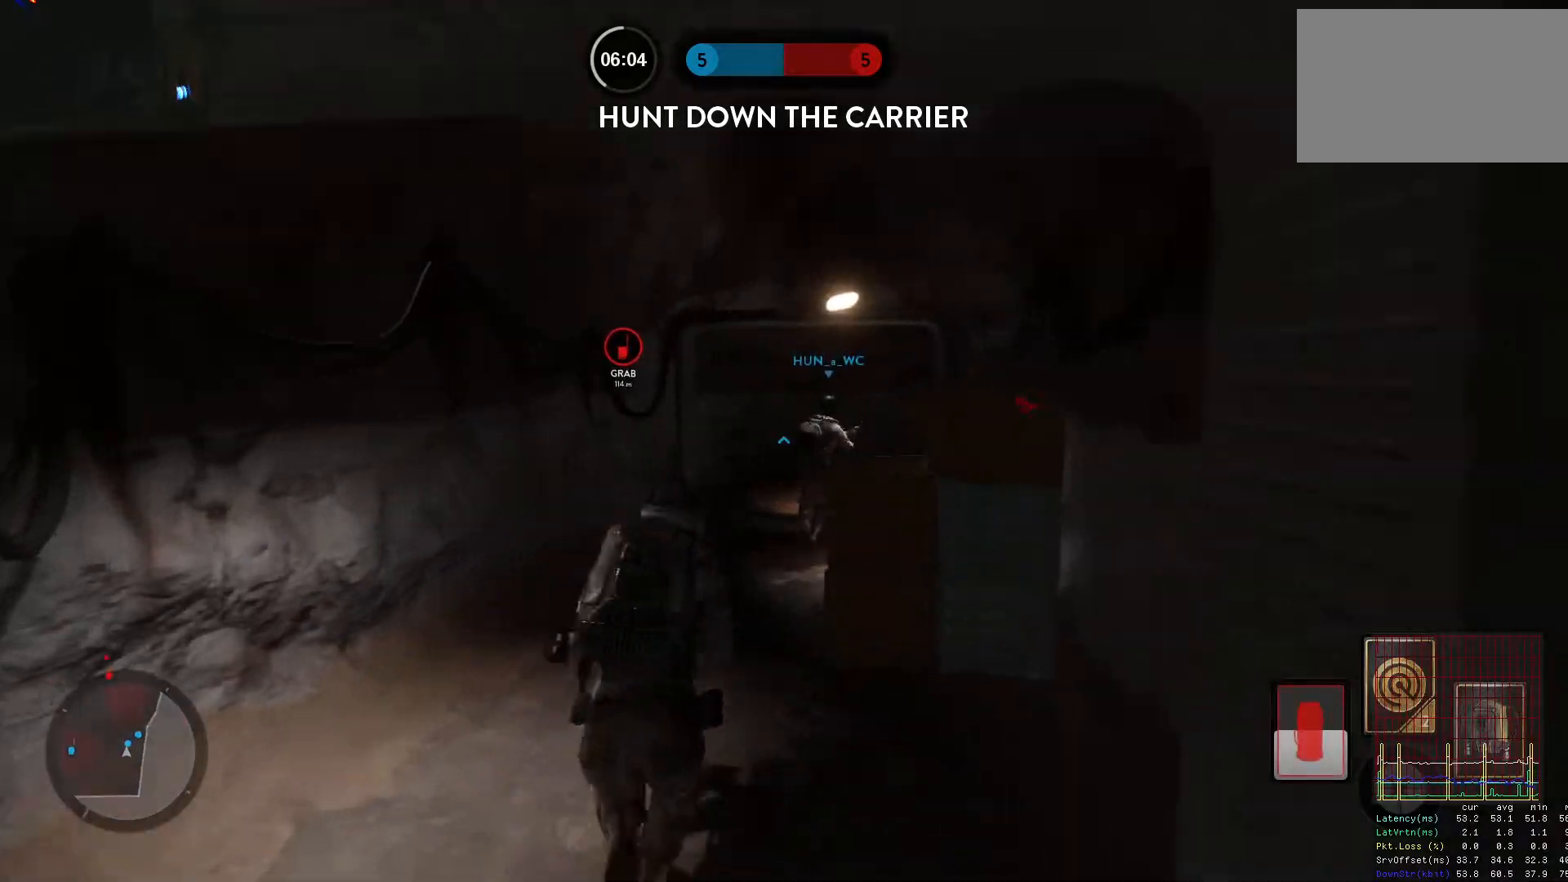
{"keys": ["a", "shift", "w"], "mouse": [], "events": [[100, "a", "down"], [100, "w", "up"], [333, "shift", "down"], [417, "c", "down"], [467, "c", "up"], [467, "w", "down"]]}
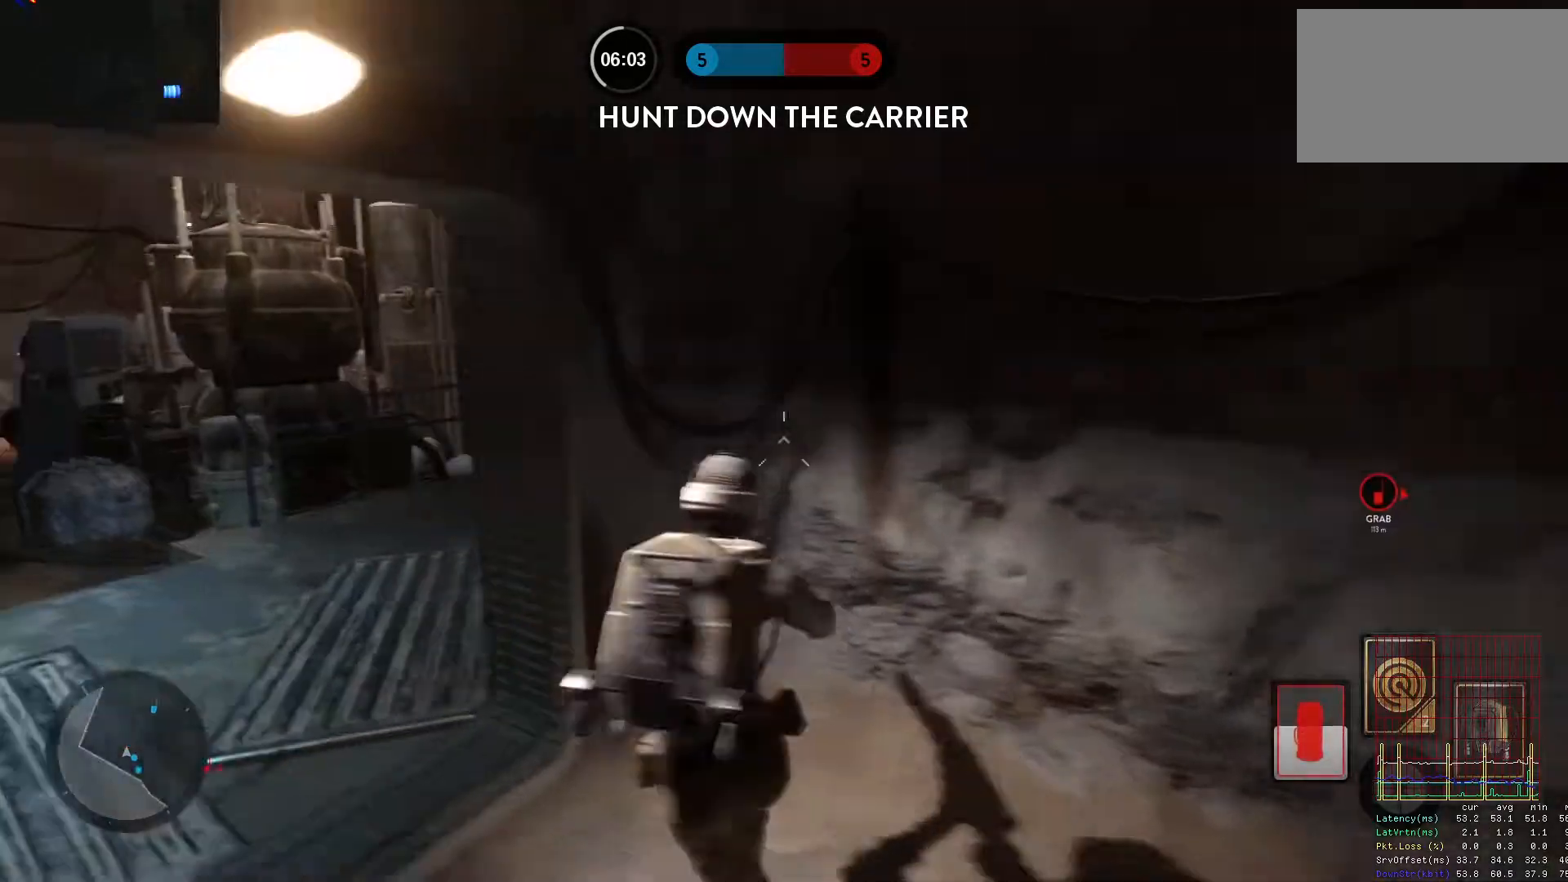
{"keys": ["a", "shift", "w"], "mouse": [], "events": []}
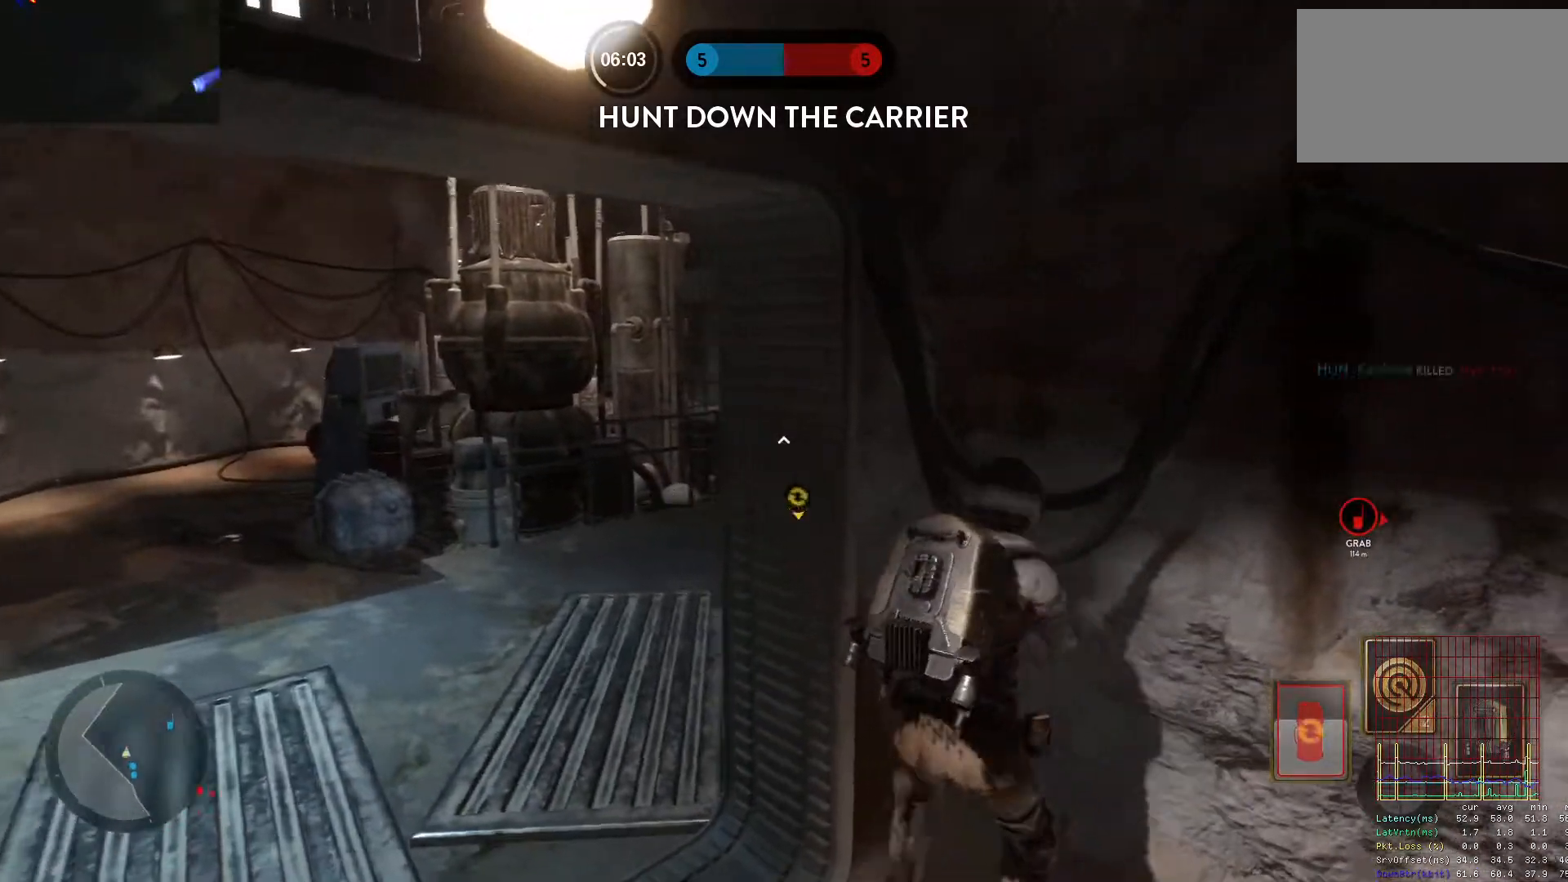
{"keys": ["a", "shift", "w"], "mouse": [], "events": [[167, "w", "up"], [217, "shift", "up"], [367, "shift", "down"], [400, "w", "down"]]}
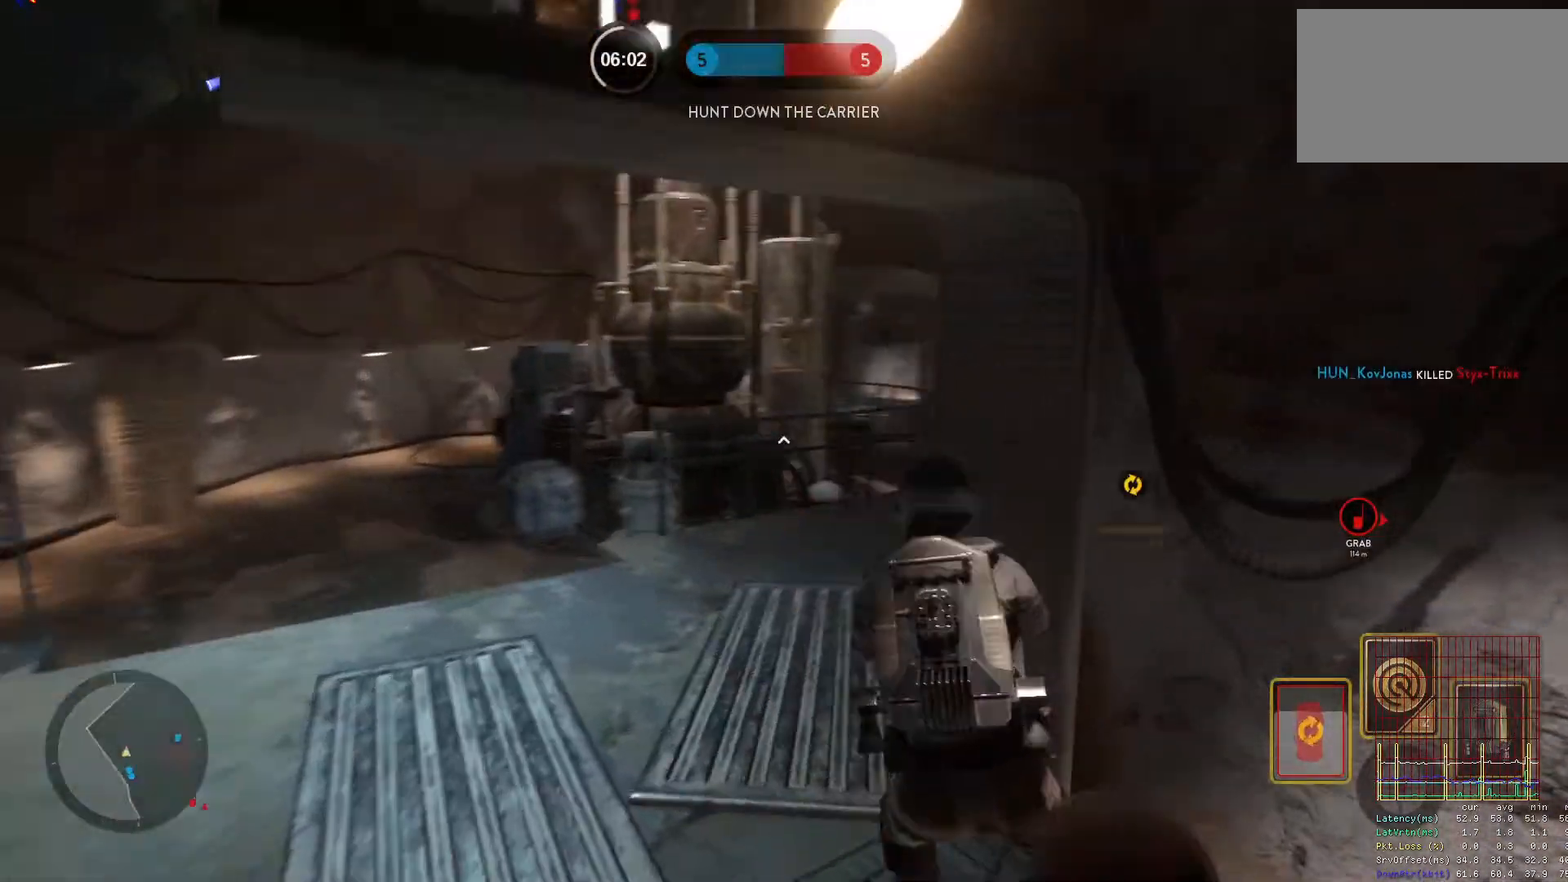
{"keys": ["w"], "mouse": [], "events": [[50, "shift", "up"], [150, "a", "up"], [283, "shift", "down"], [417, "shift", "up"]]}
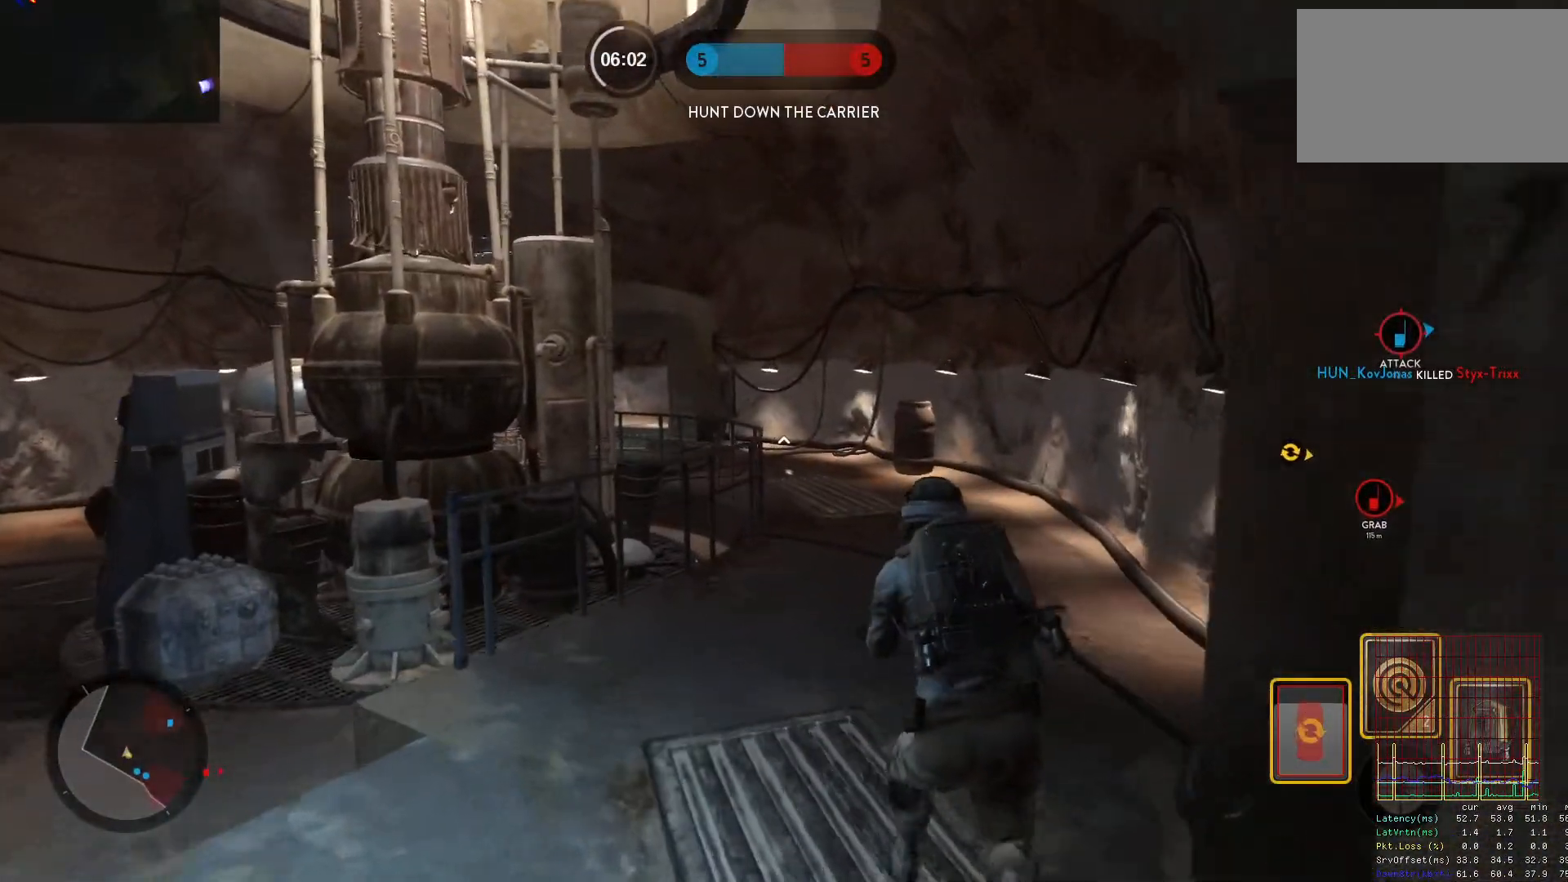
{"keys": ["w"], "mouse": [], "events": [[117, "shift", "down"], [200, "d", "down"], [383, "shift", "up"], [433, "d", "up"]]}
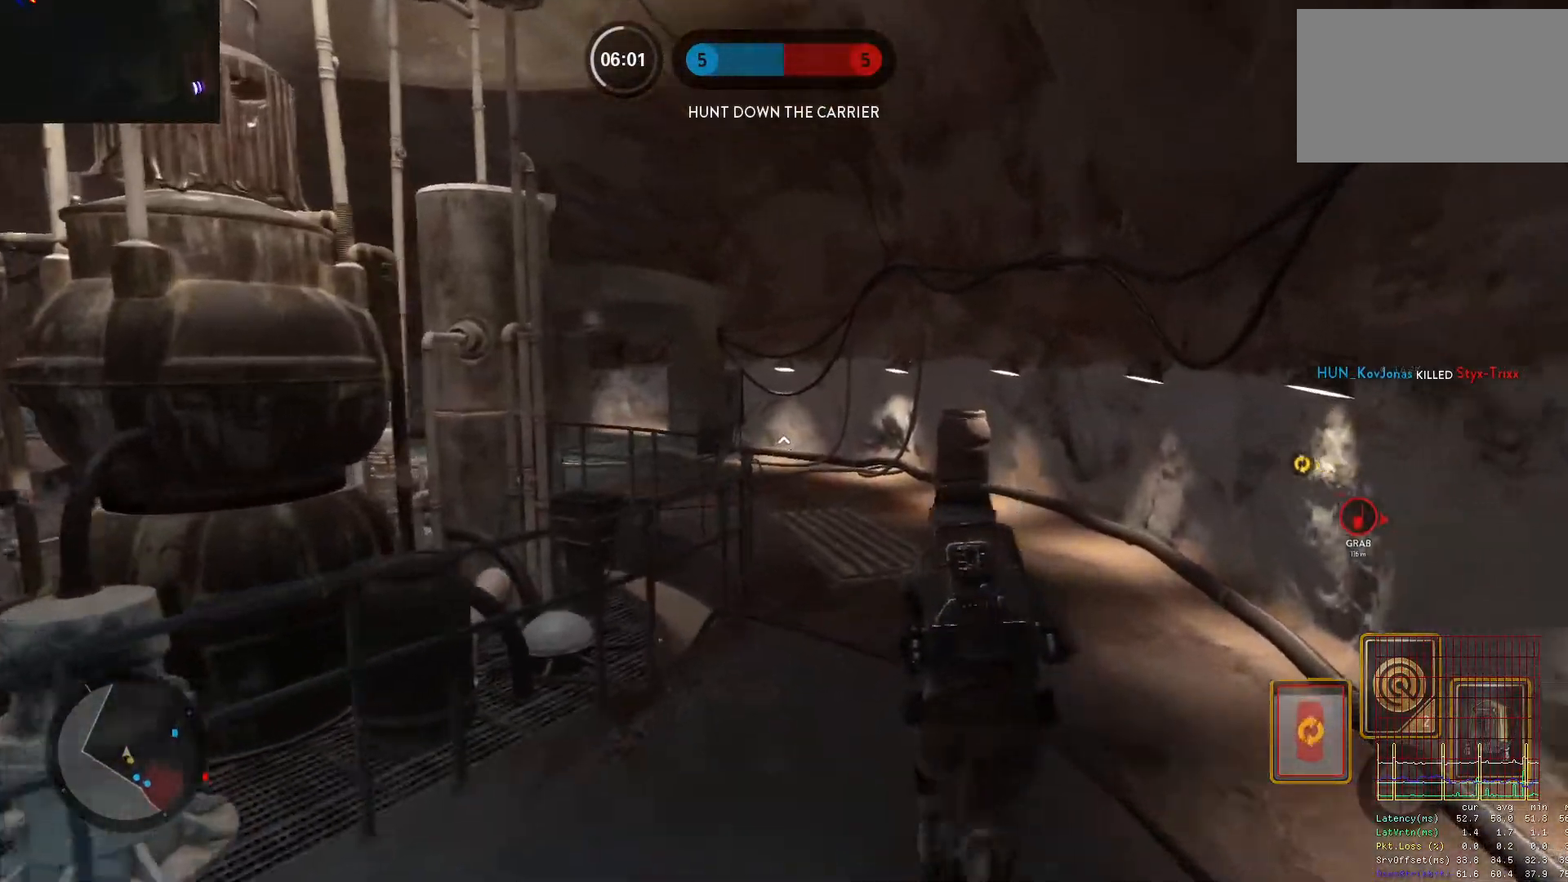
{"keys": ["w"], "mouse": [], "events": []}
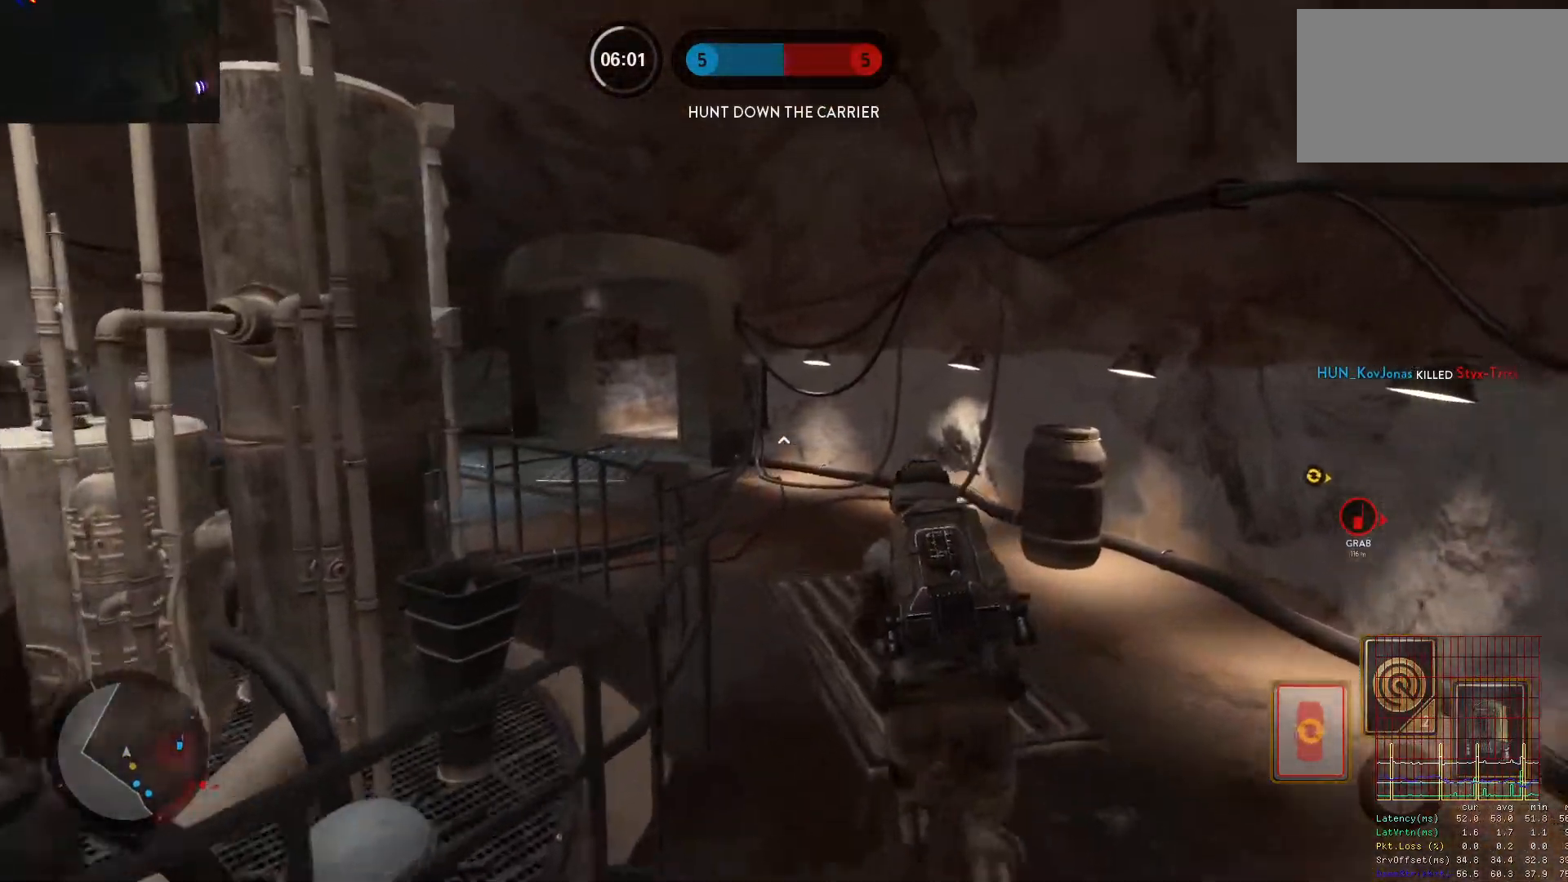
{"keys": ["a", "w"], "mouse": [], "events": [[133, "a", "down"], [183, "w", "up"], [233, "alt", "down"], [467, "alt", "up"], [467, "w", "down"]]}
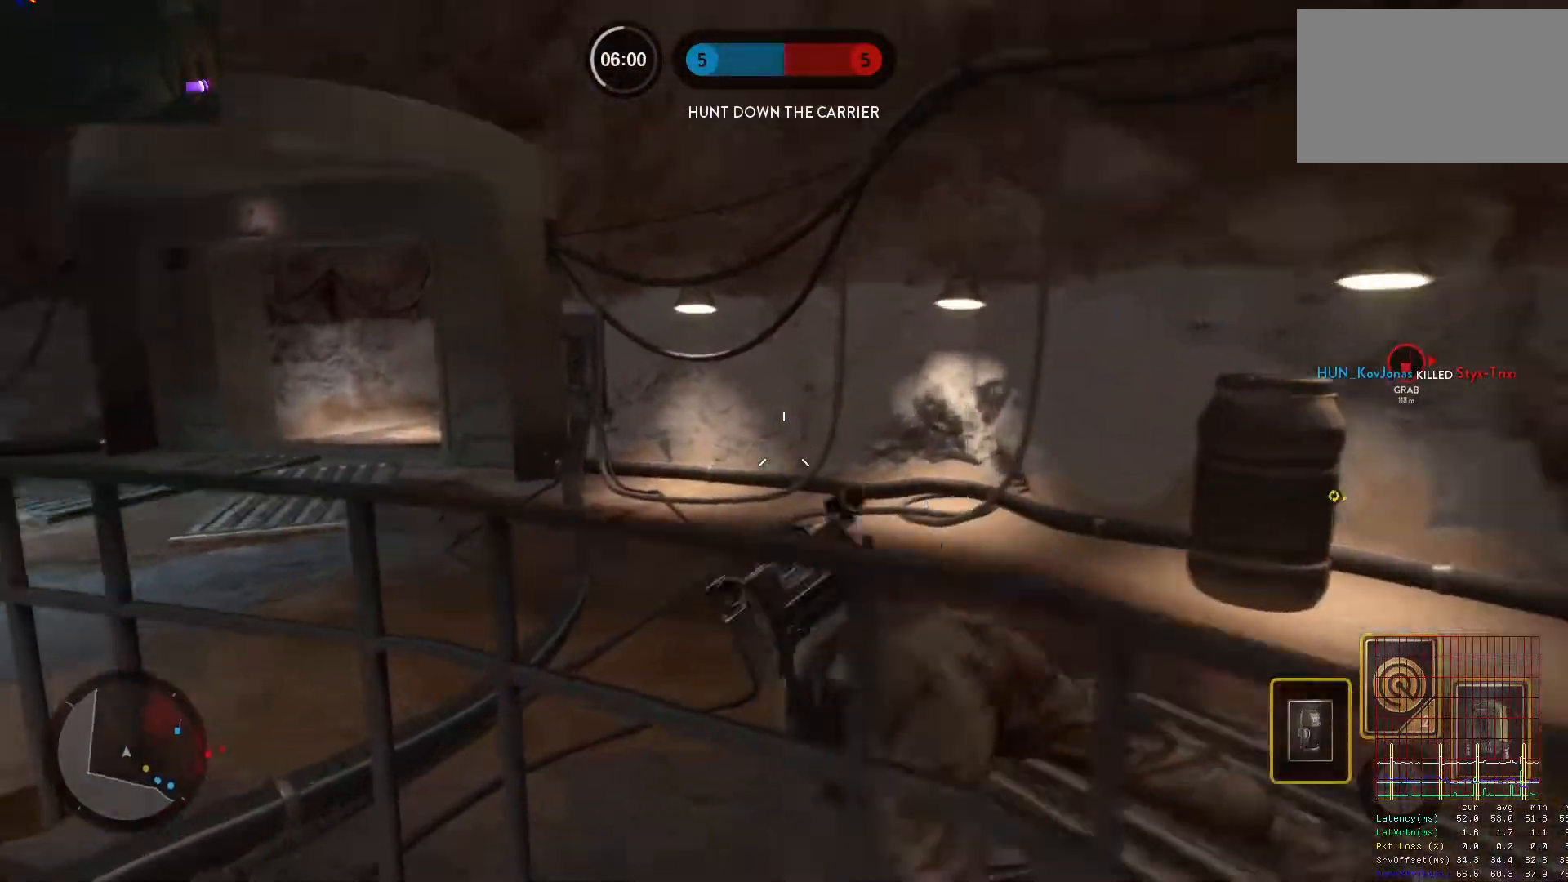
{"keys": ["a", "shift", "w"], "mouse": [], "events": [[67, "shift", "down"], [67, "space", "down"], [117, "space", "up"], [200, "shift", "up"], [200, "space", "down"], [250, "space", "up"], [350, "shift", "down"], [350, "space", "down"], [433, "space", "up"]]}
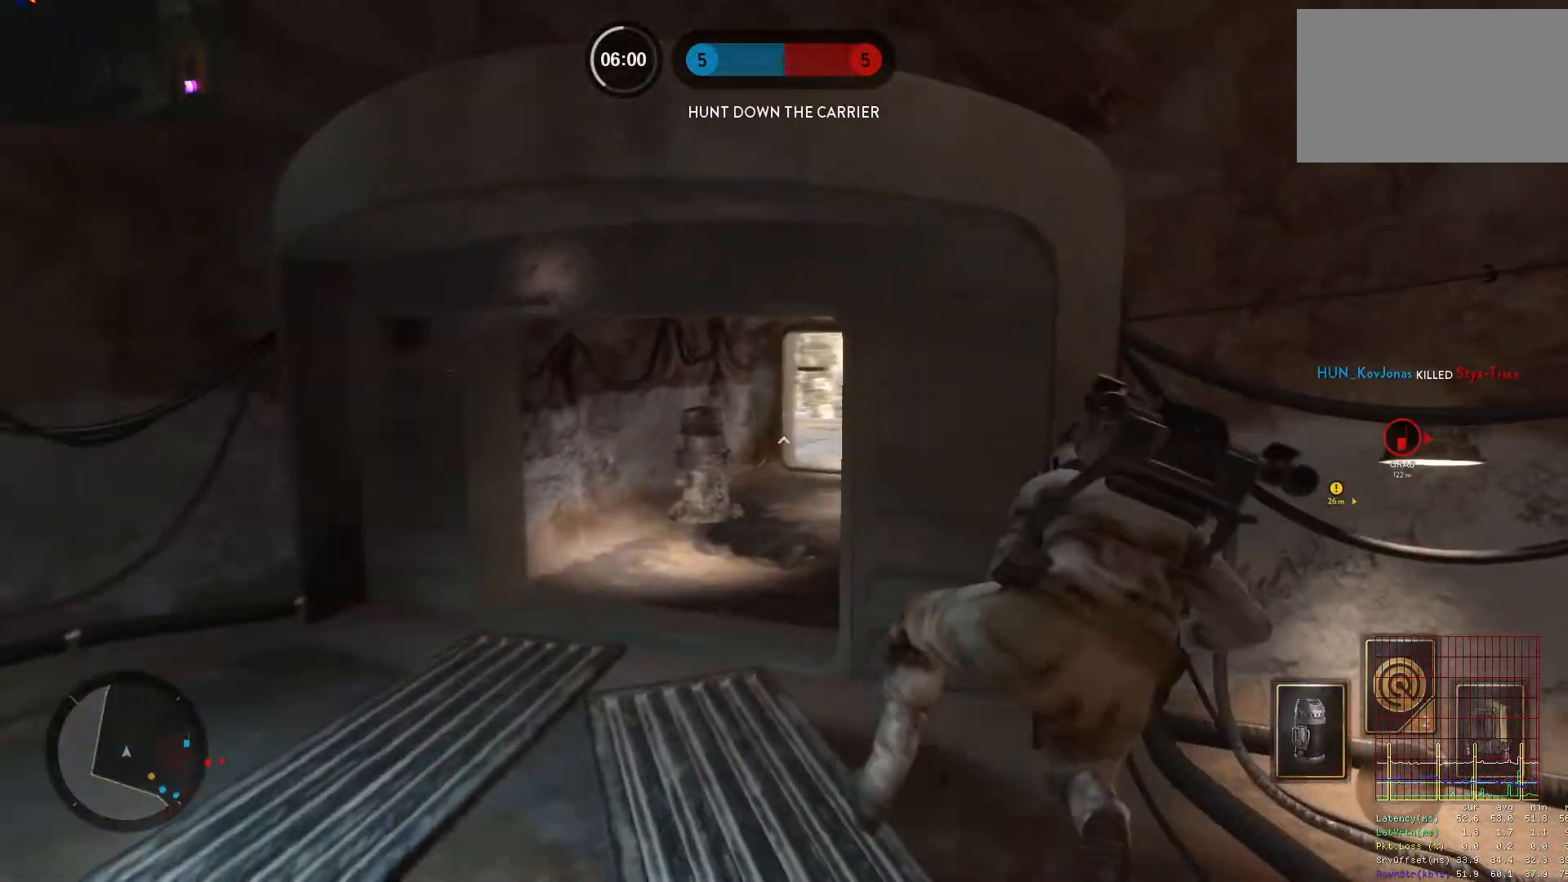
{"keys": ["a", "w"], "mouse": [], "events": [[33, "a", "up"], [33, "shift", "up"], [167, "2", "down"], [217, "2", "up"], [367, "shift", "down"], [450, "a", "down"], [450, "shift", "up"]]}
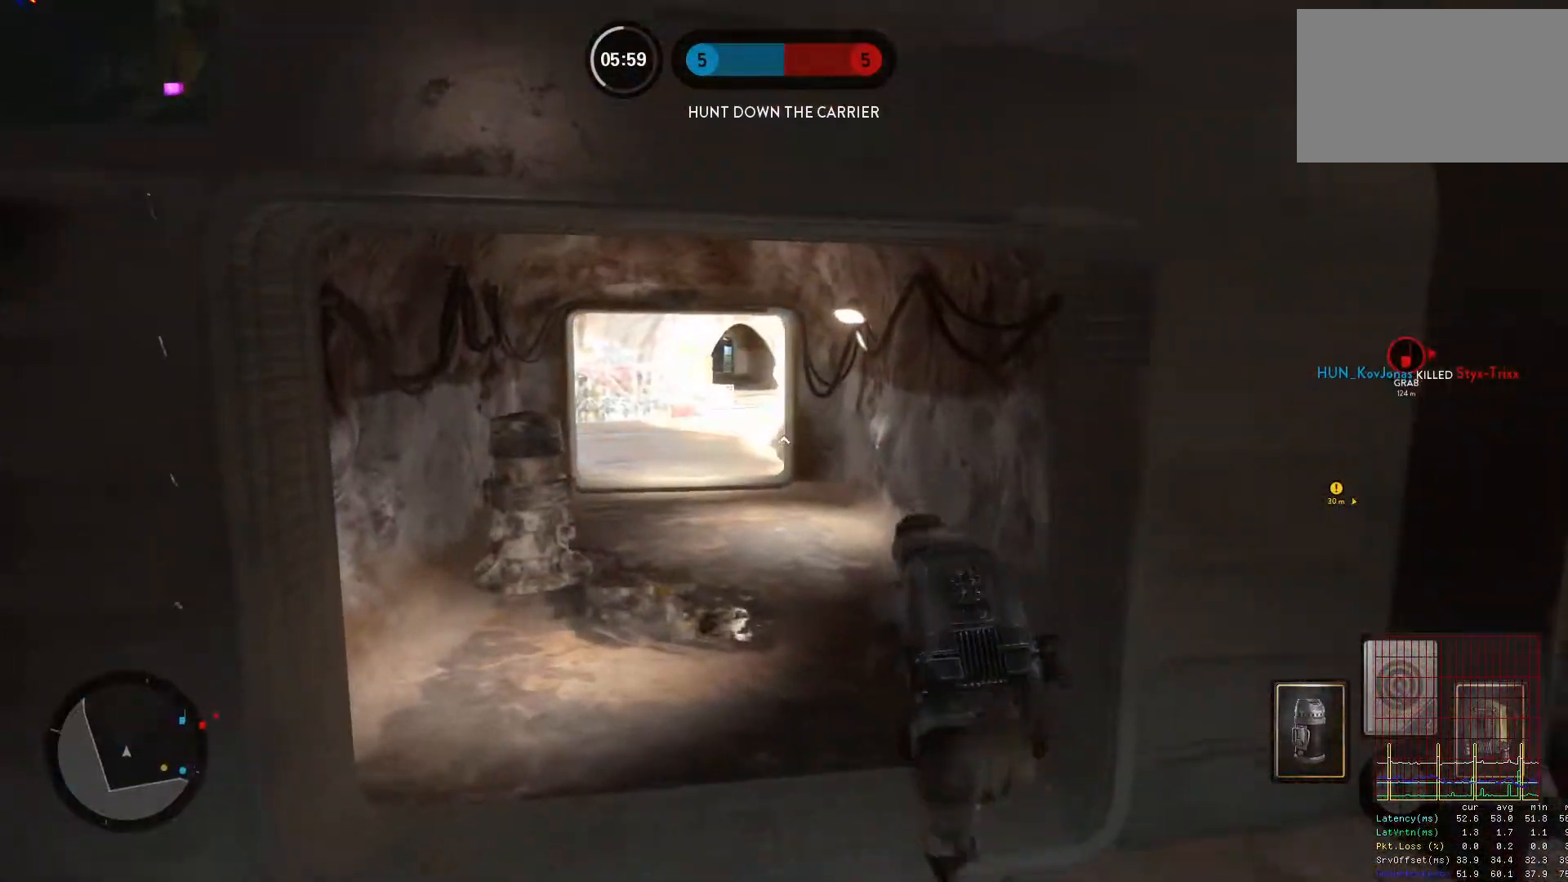
{"keys": ["a", "w"], "mouse": [], "events": [[100, "shift", "down"], [183, "shift", "up"]]}
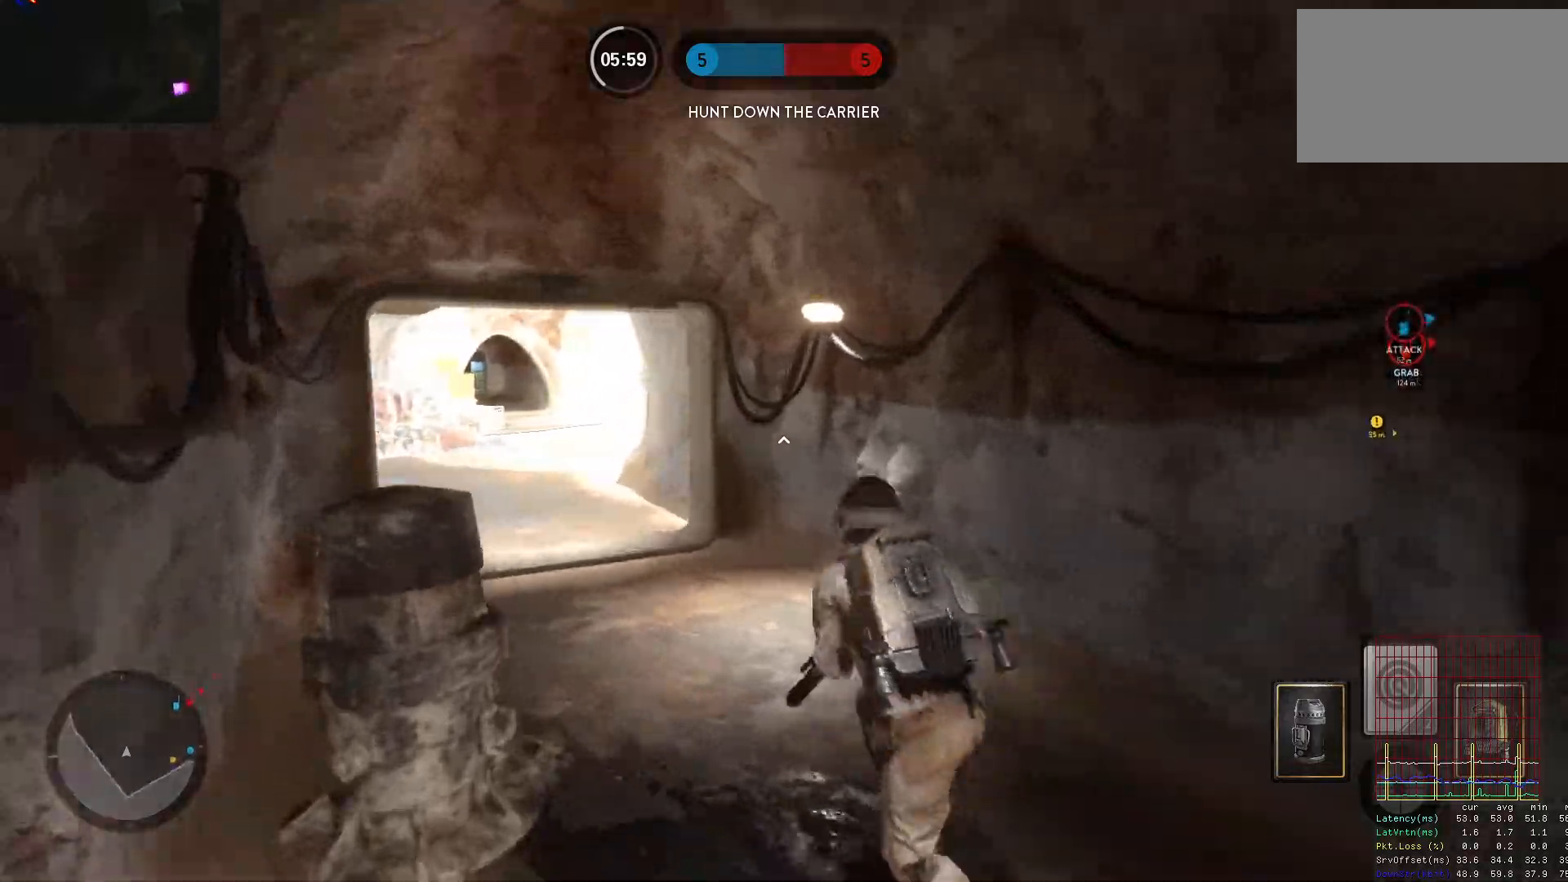
{"keys": ["space", "w"], "mouse": [], "events": [[200, "alt", "down"], [200, "w", "up"], [383, "alt", "up"], [383, "w", "down"], [483, "a", "up"], [483, "space", "down"]]}
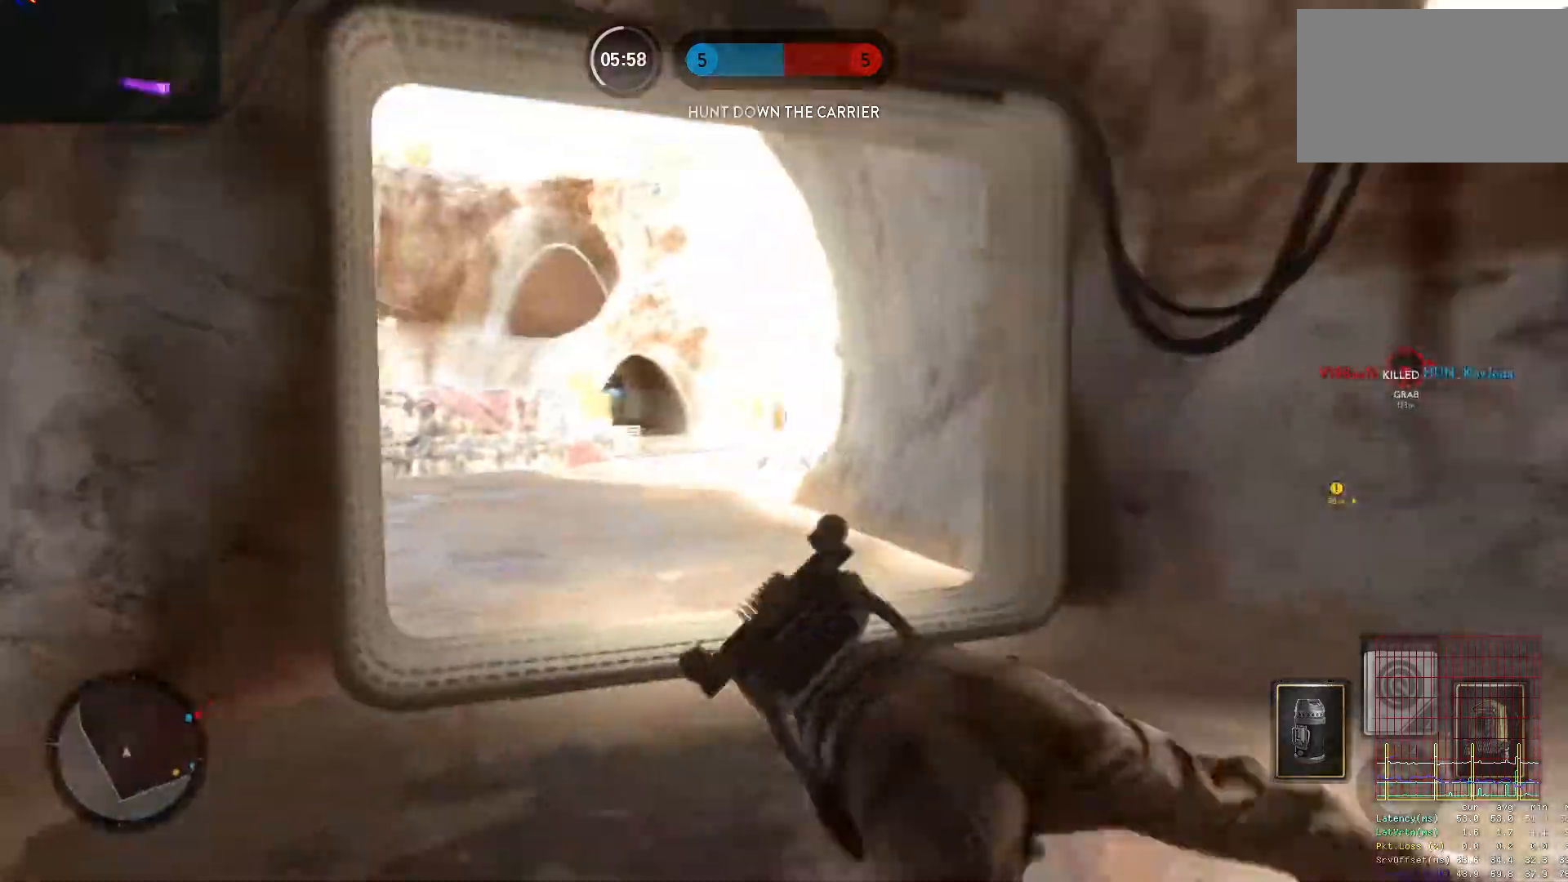
{"keys": ["a", "w"], "mouse": [], "events": [[33, "space", "up"], [83, "shift", "down"], [167, "space", "down"], [217, "shift", "up"], [217, "space", "up"], [317, "space", "down"], [367, "a", "down"], [367, "shift", "down"], [400, "space", "up"], [450, "shift", "up"]]}
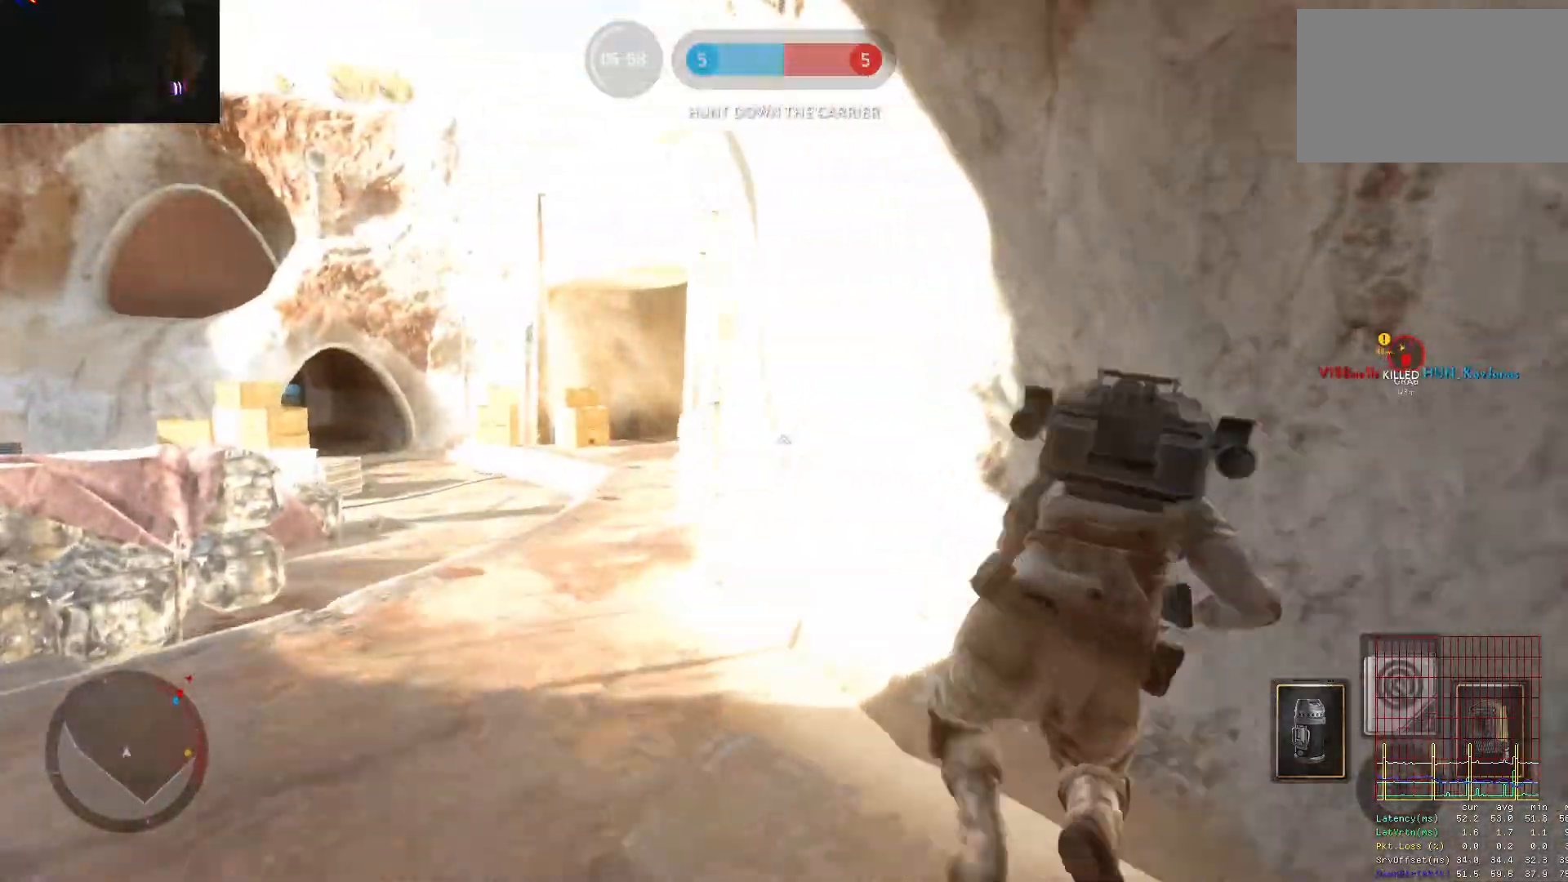
{"keys": ["a", "w"], "mouse": [], "events": [[100, "shift", "down"], [183, "shift", "up"], [283, "shift", "down"], [383, "shift", "up"]]}
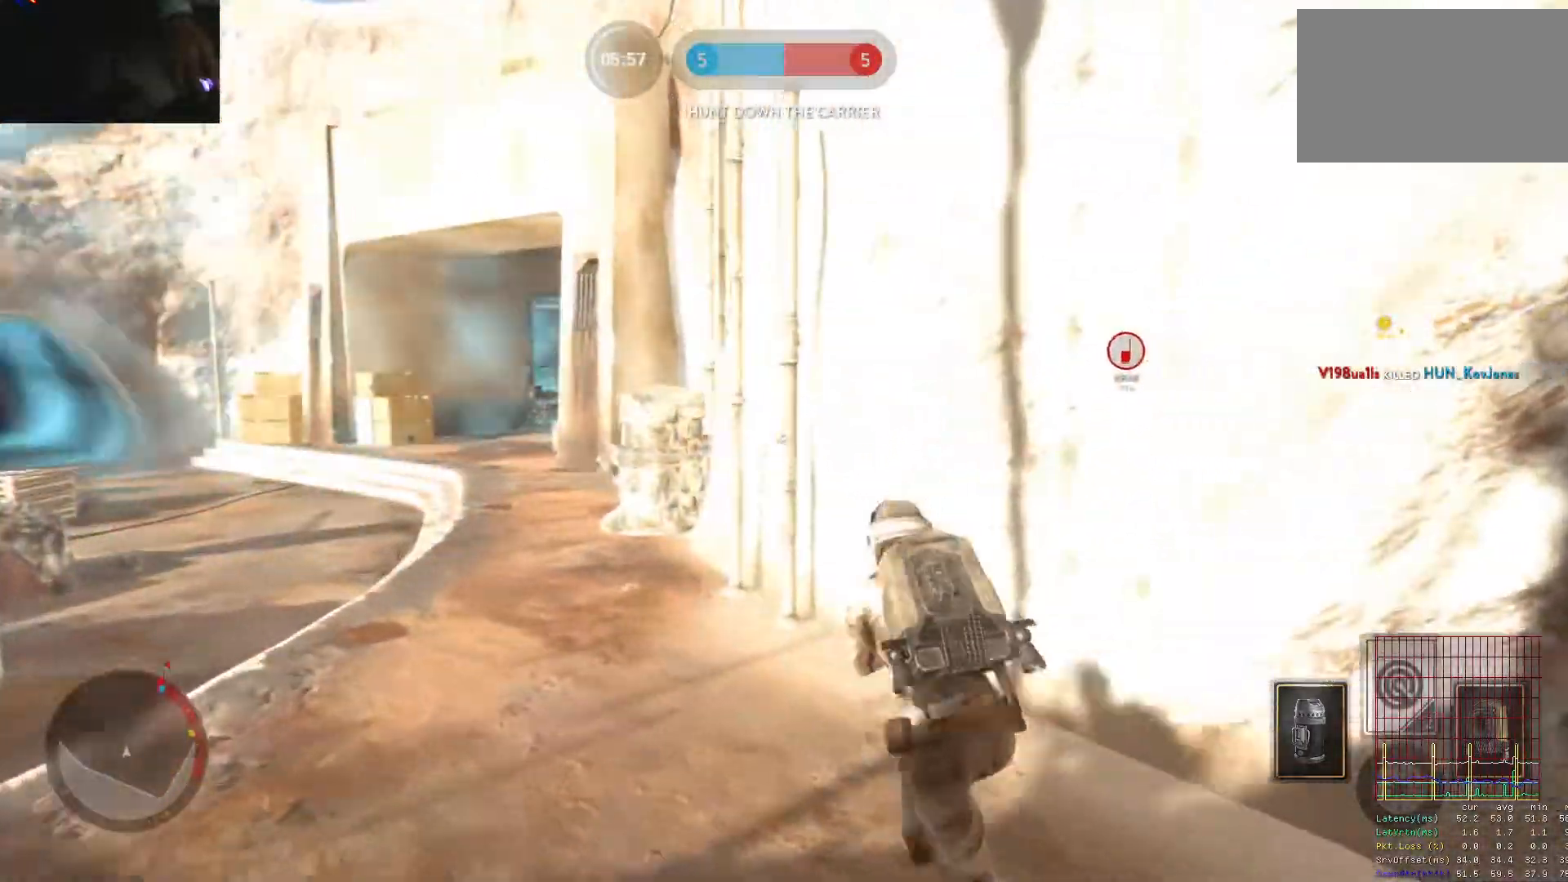
{"keys": ["a", "alt"], "mouse": [], "events": [[350, "alt", "down"], [350, "w", "up"]]}
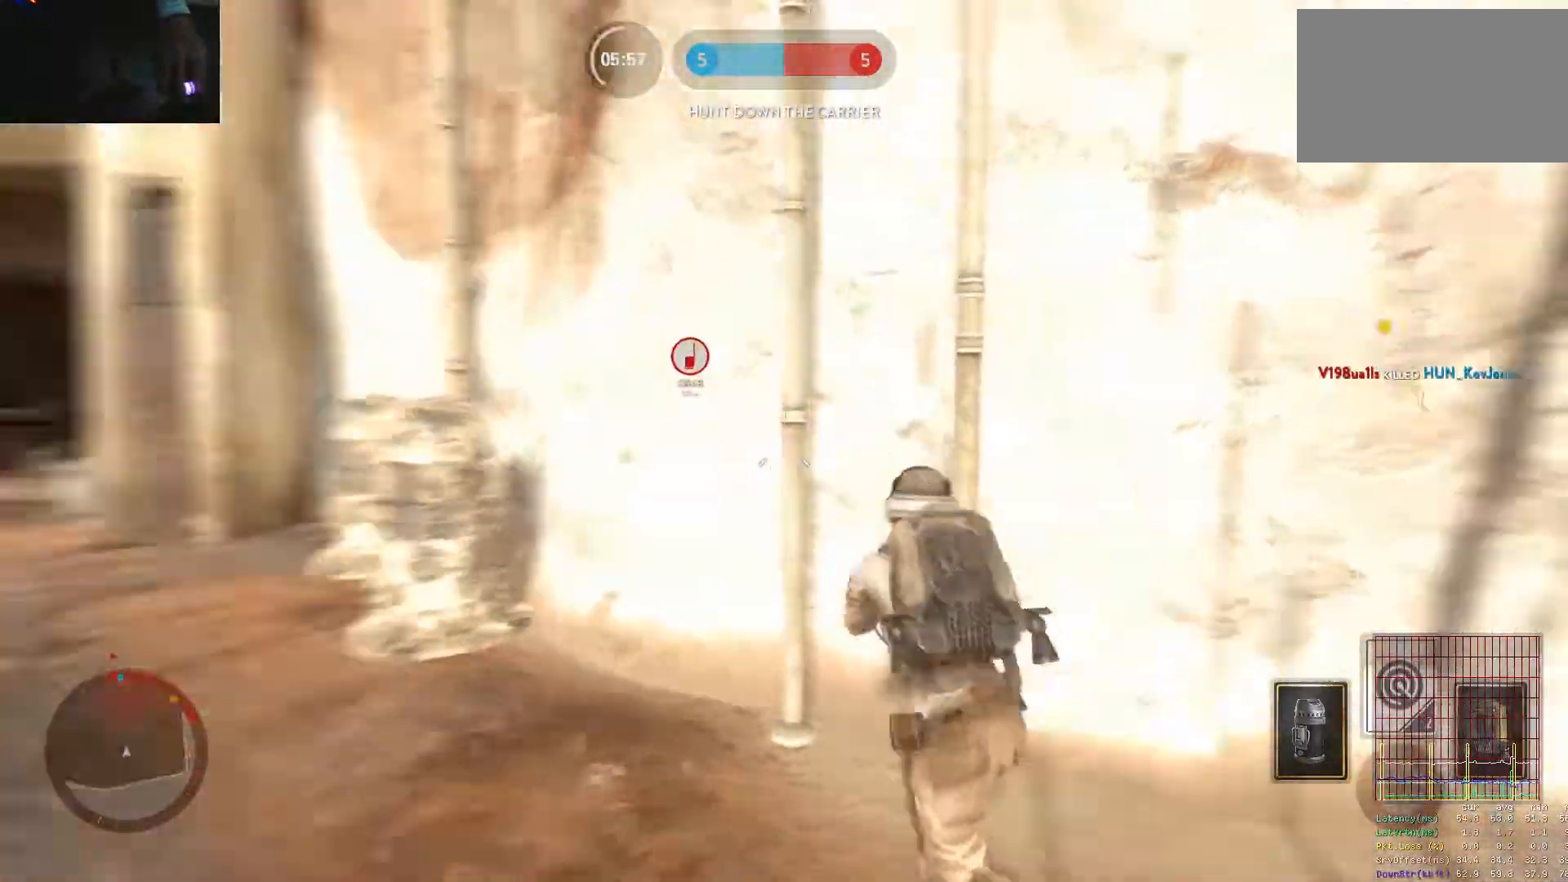
{"keys": ["a", "space", "w"], "mouse": [], "events": [[83, "alt", "up"], [83, "w", "down"], [167, "space", "down"], [217, "space", "up"], [317, "space", "down"], [367, "shift", "down"], [367, "space", "up"], [450, "space", "down"], [500, "shift", "up"]]}
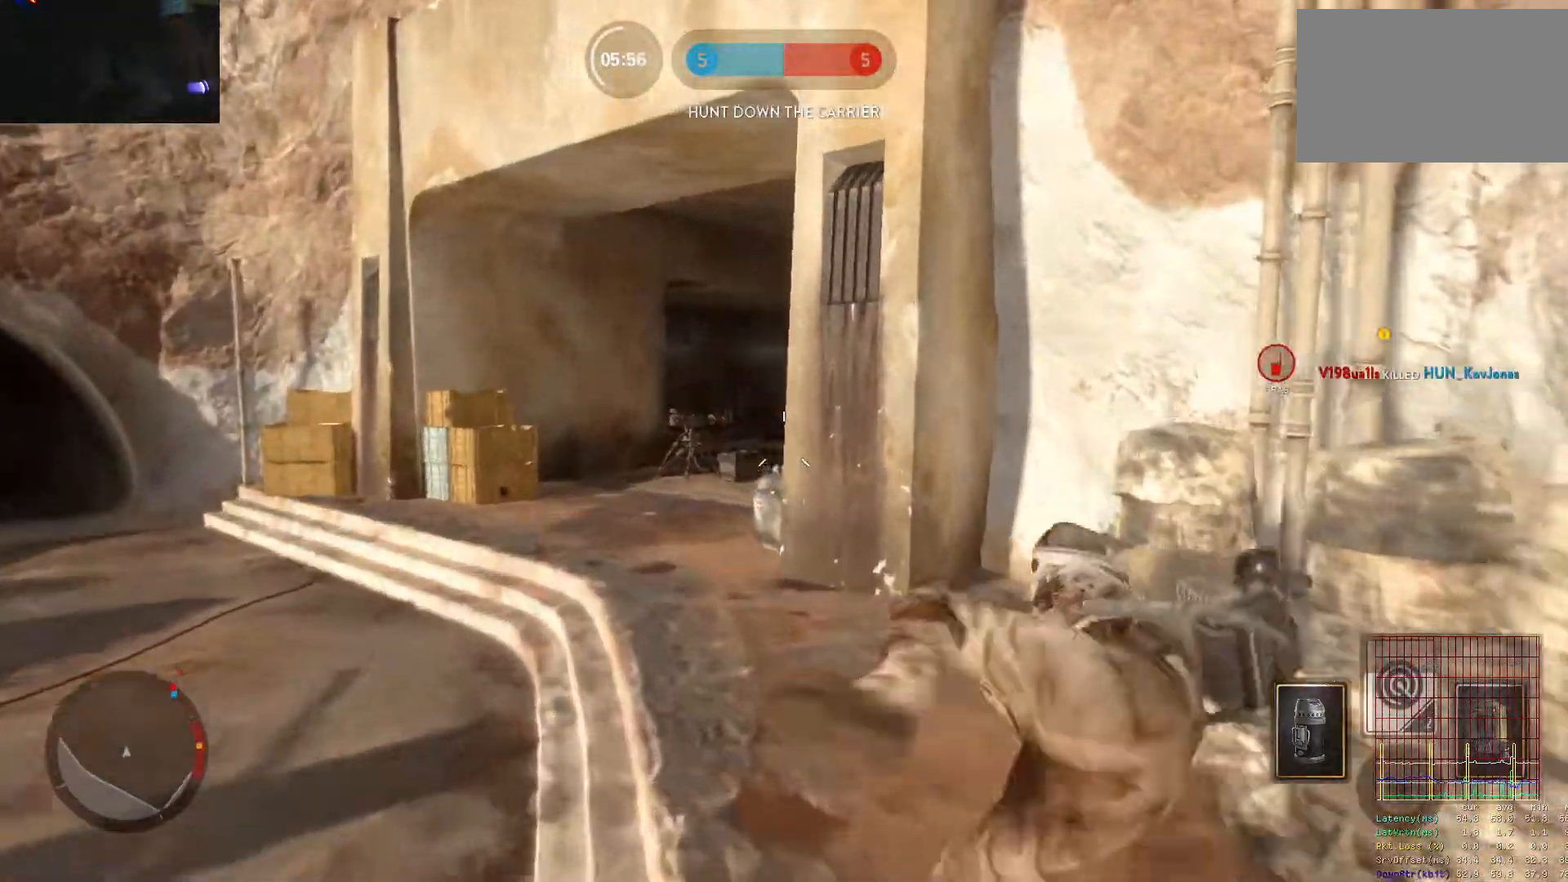
{"keys": ["a", "w"], "mouse": [], "events": [[50, "space", "up"], [100, "shift", "down"], [183, "shift", "up"], [283, "shift", "down"], [417, "shift", "up"]]}
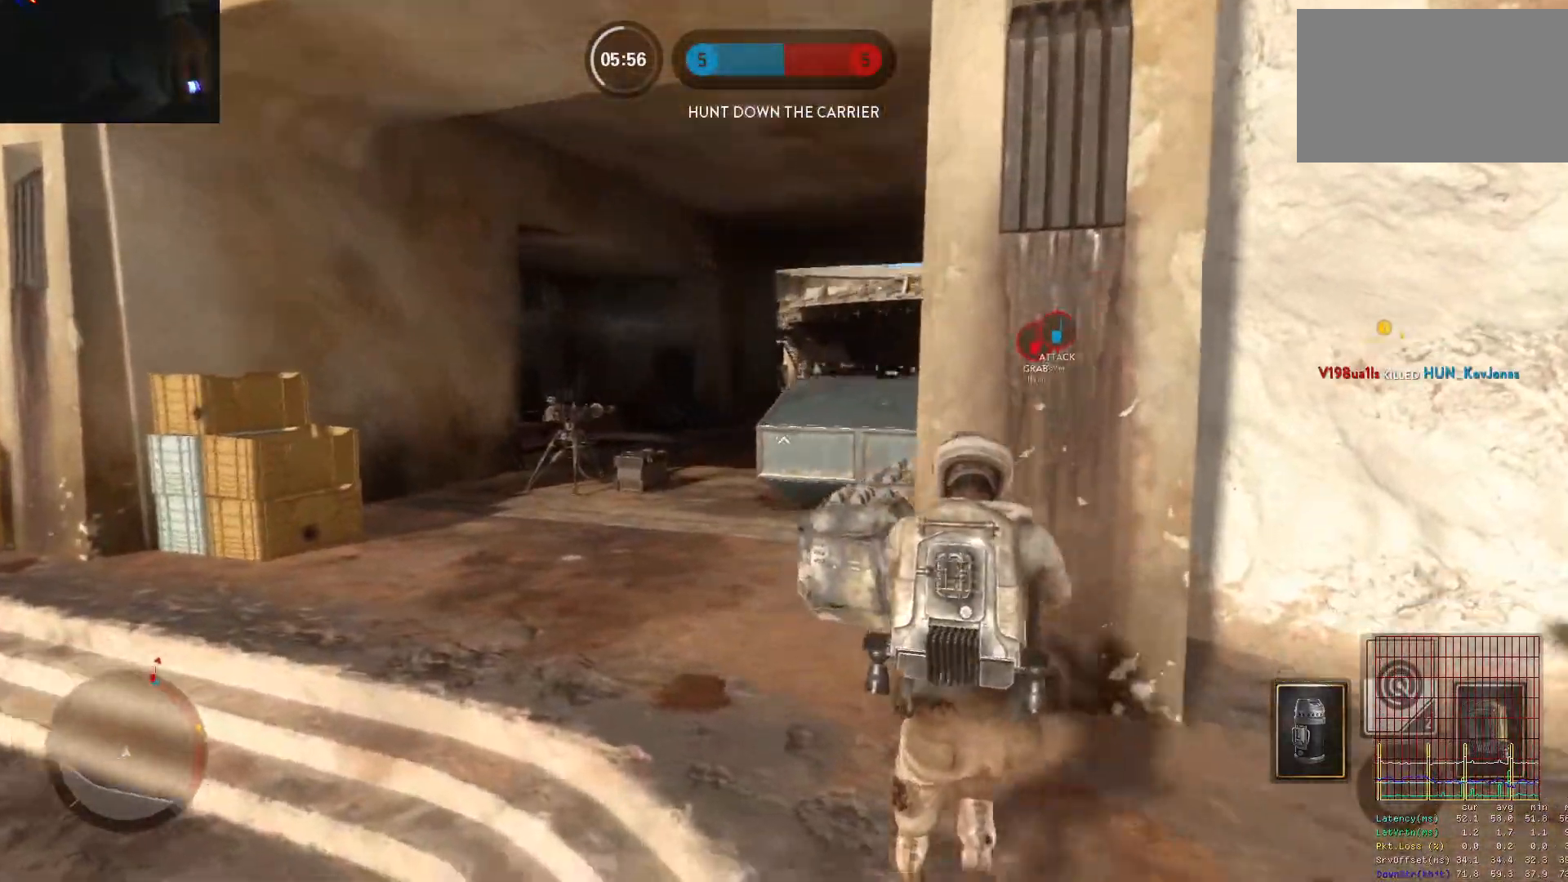
{"keys": ["a", "alt"], "mouse": [], "events": [[483, "alt", "down"], [483, "w", "up"]]}
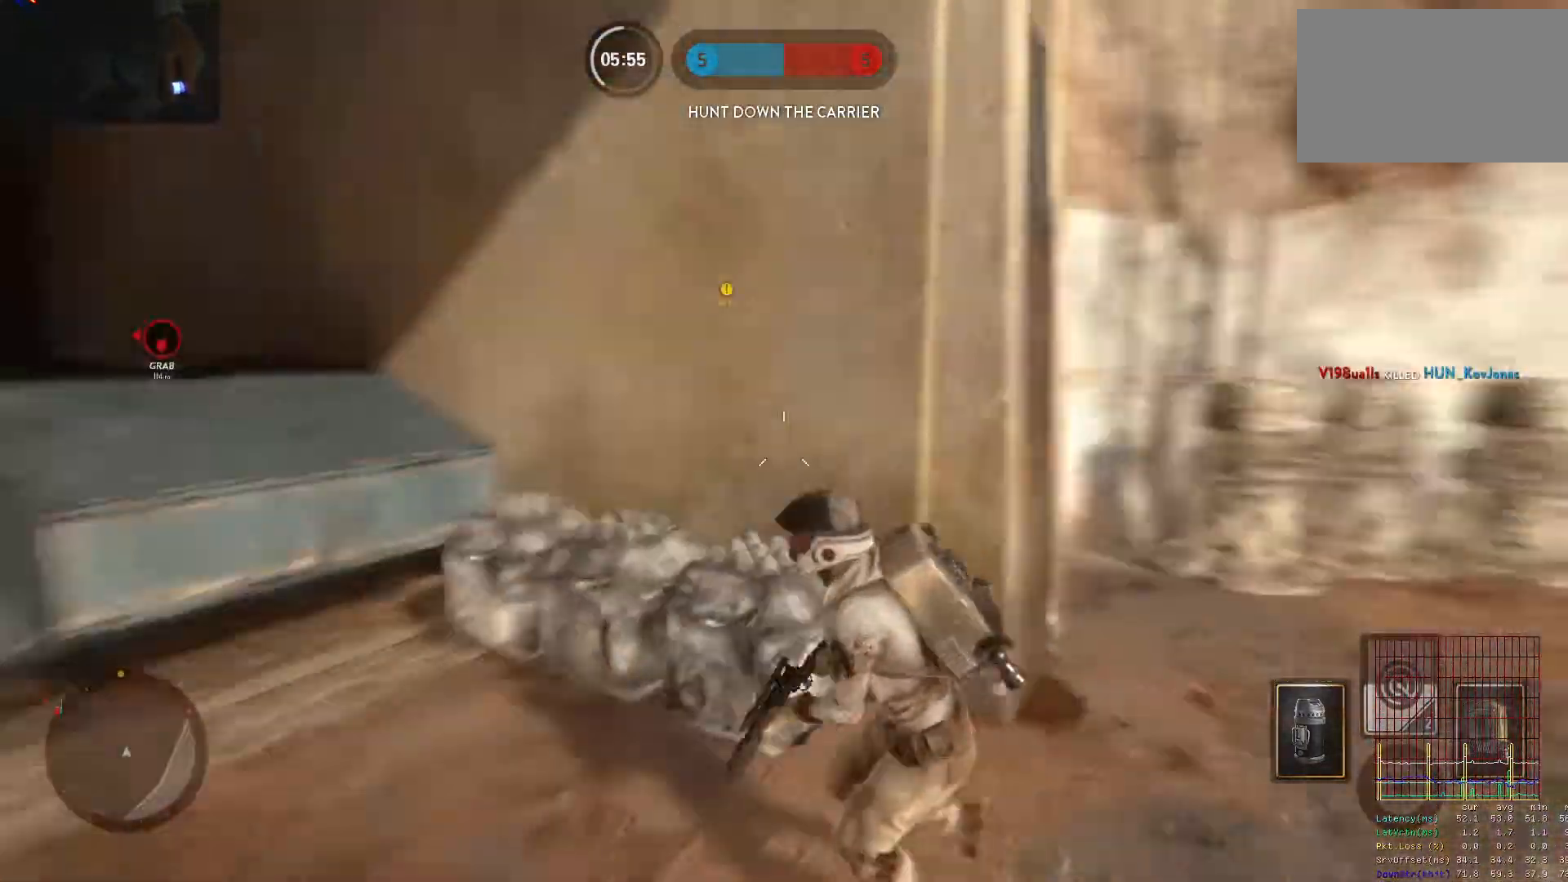
{"keys": ["w"], "mouse": [], "events": [[167, "alt", "up"], [167, "w", "down"], [217, "a", "up"], [217, "space", "down"], [317, "space", "up"], [400, "space", "down"], [450, "space", "up"]]}
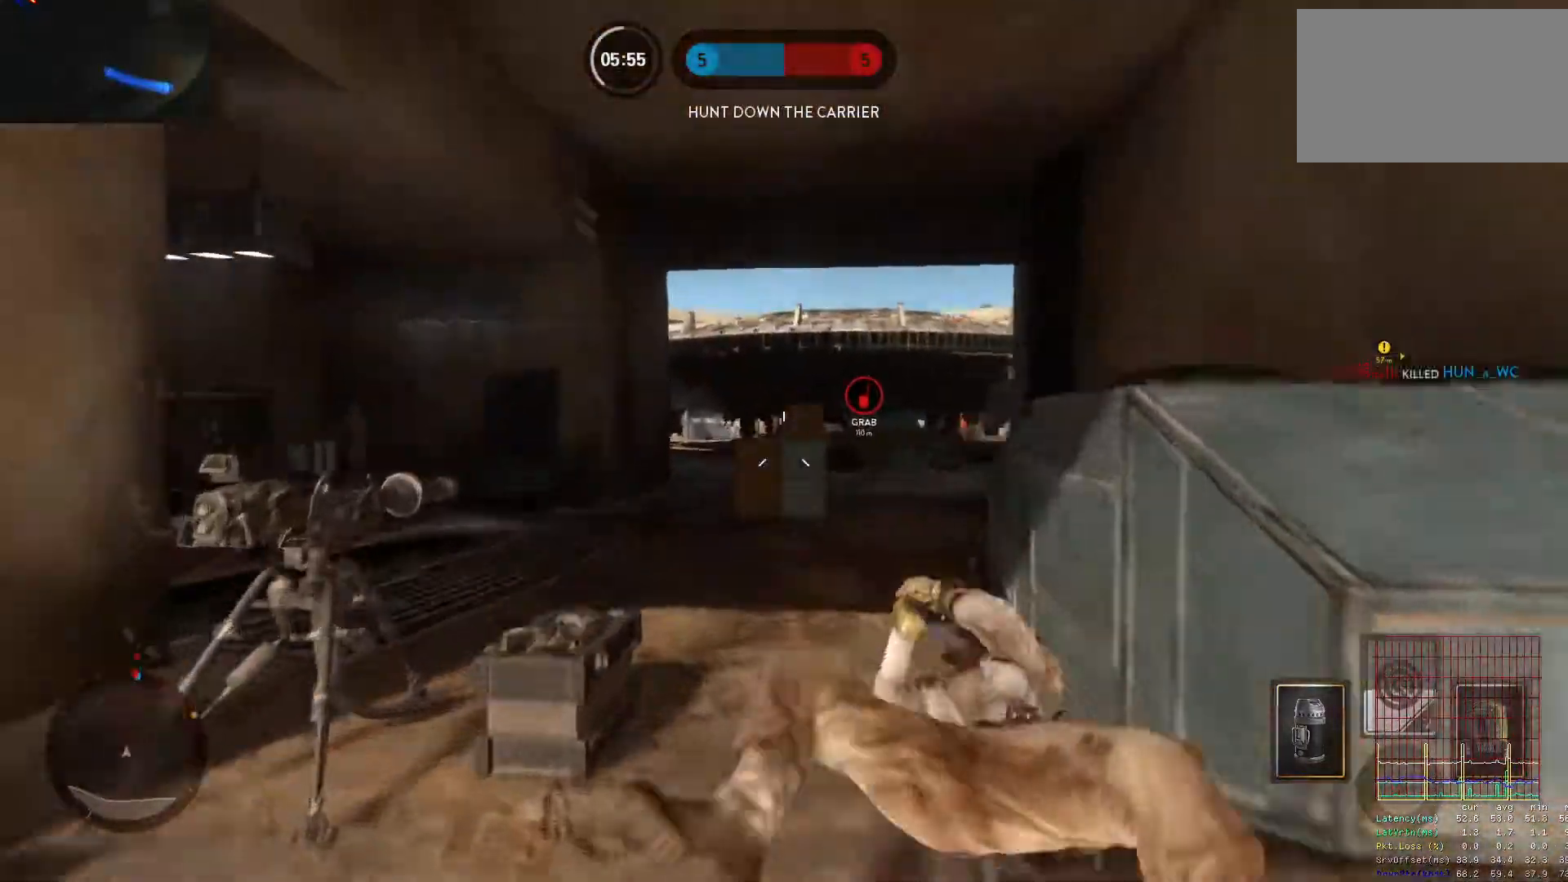
{"keys": ["a", "shift", "w"], "mouse": [], "events": [[50, "space", "down"], [100, "shift", "down"], [133, "space", "up"], [233, "shift", "up"], [383, "a", "down"], [383, "shift", "down"]]}
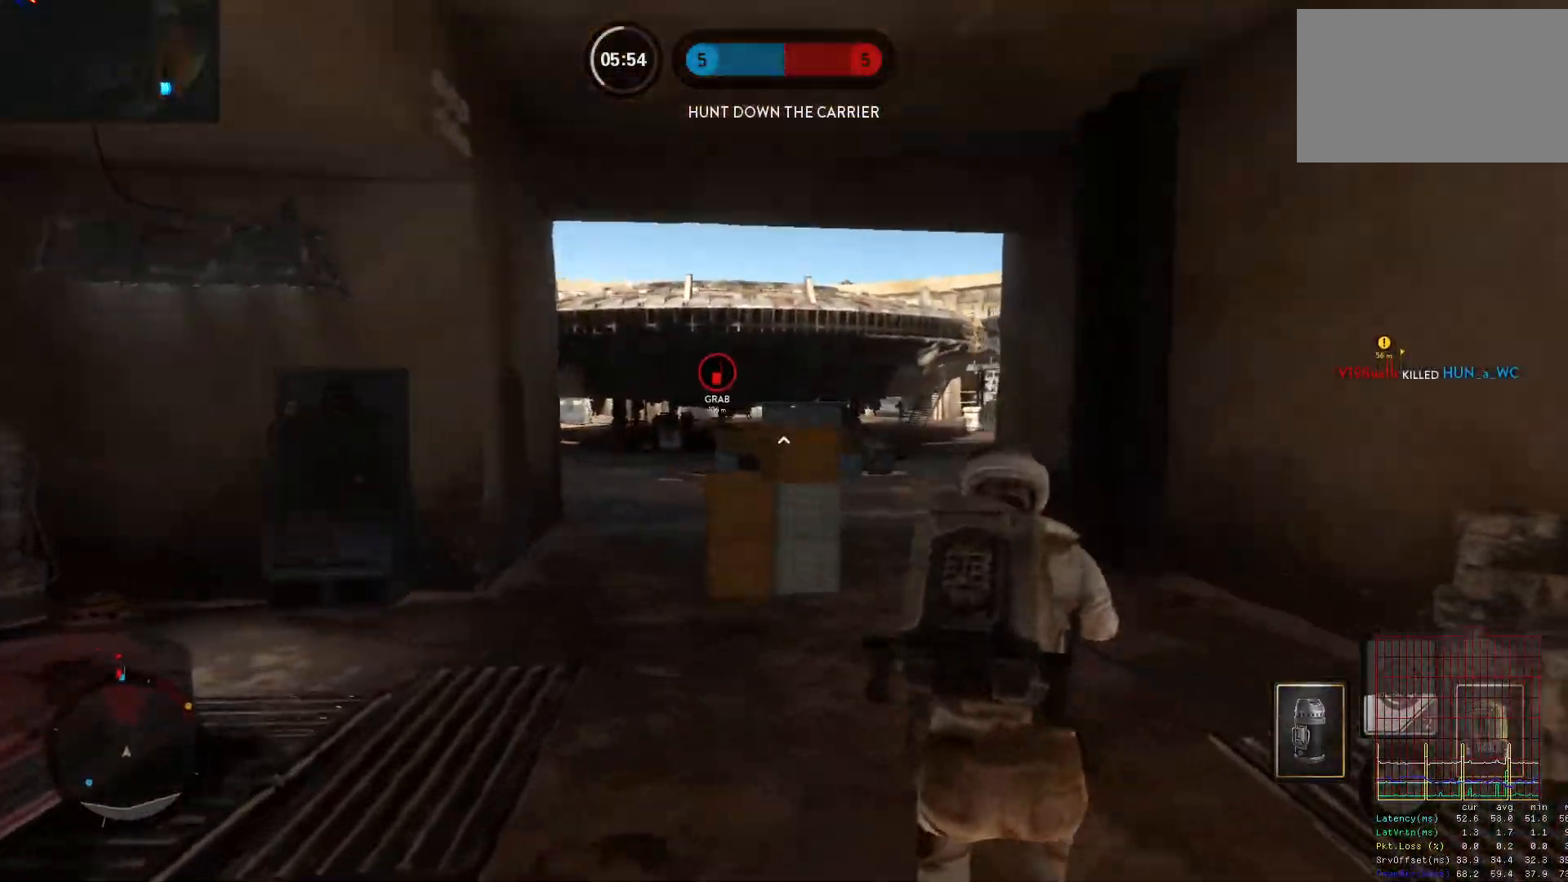
{"keys": ["a", "w"], "mouse": [], "events": [[150, "shift", "up"]]}
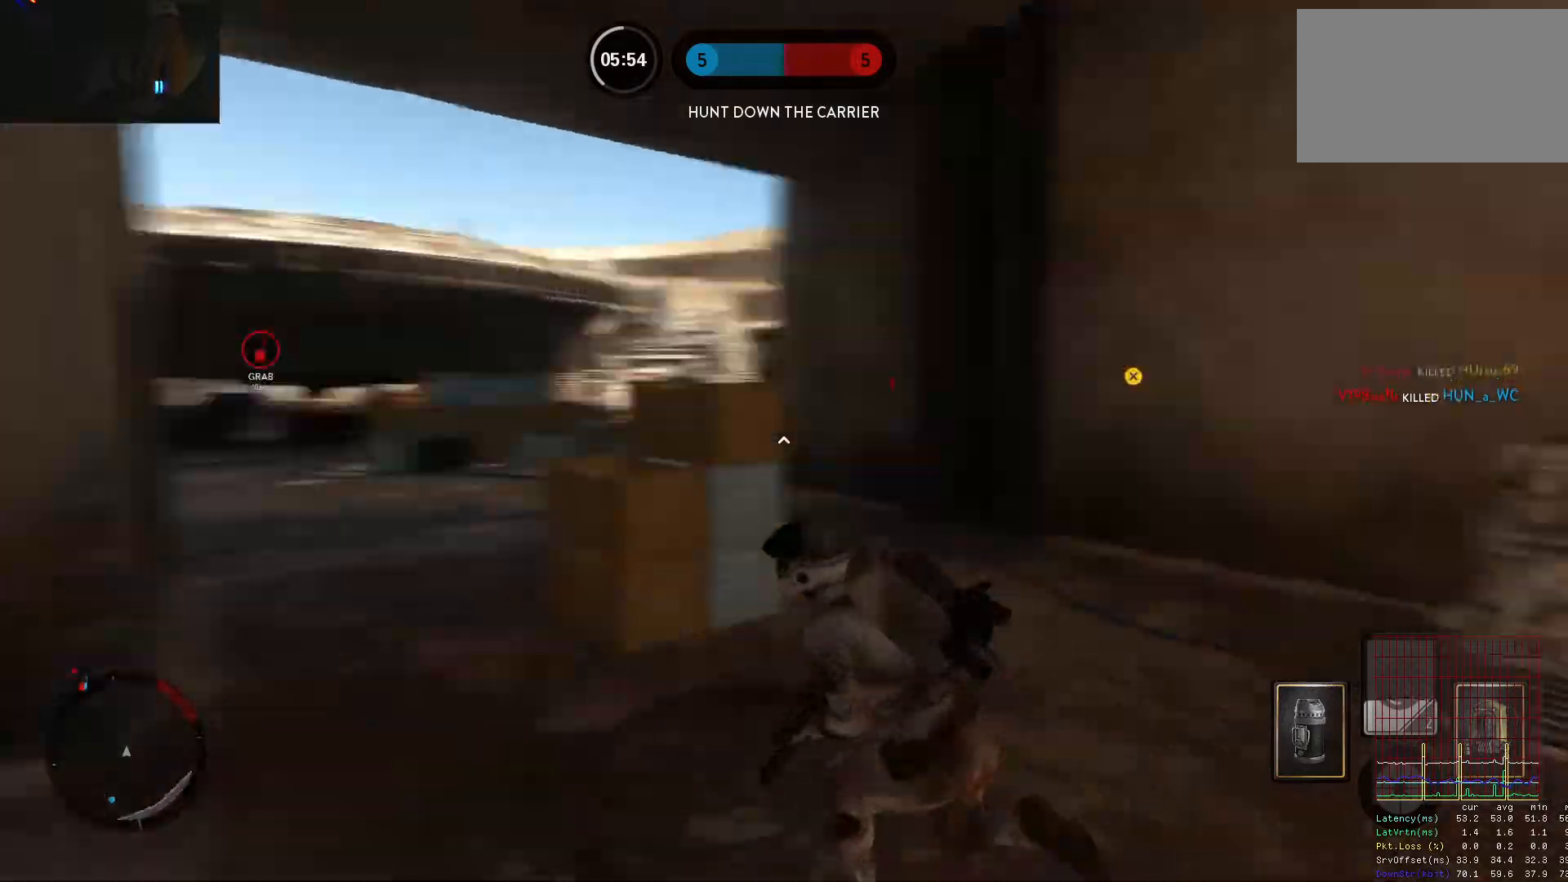
{"keys": ["shift", "w"], "mouse": [], "events": [[33, "alt", "down"], [33, "w", "up"], [167, "alt", "up"], [167, "shift", "down"], [167, "w", "down"], [267, "a", "up"], [317, "shift", "up"], [317, "space", "down"], [350, "space", "up"], [450, "shift", "down"], [450, "space", "down"], [500, "space", "up"]]}
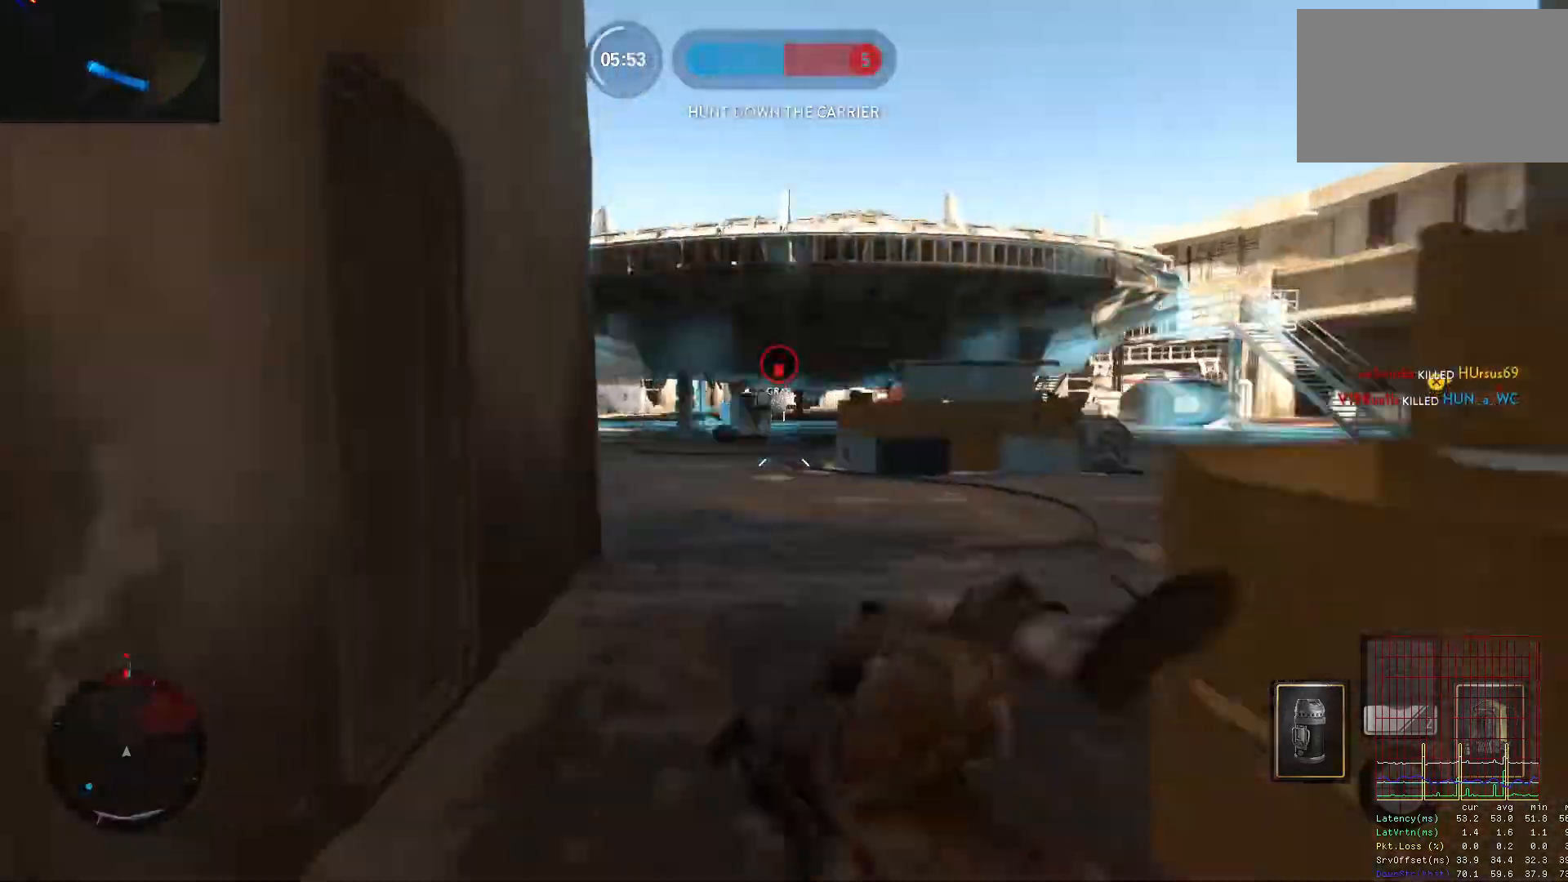
{"keys": ["a", "shift", "w"], "mouse": [], "events": [[100, "shift", "up"], [333, "a", "down"], [333, "shift", "down"]]}